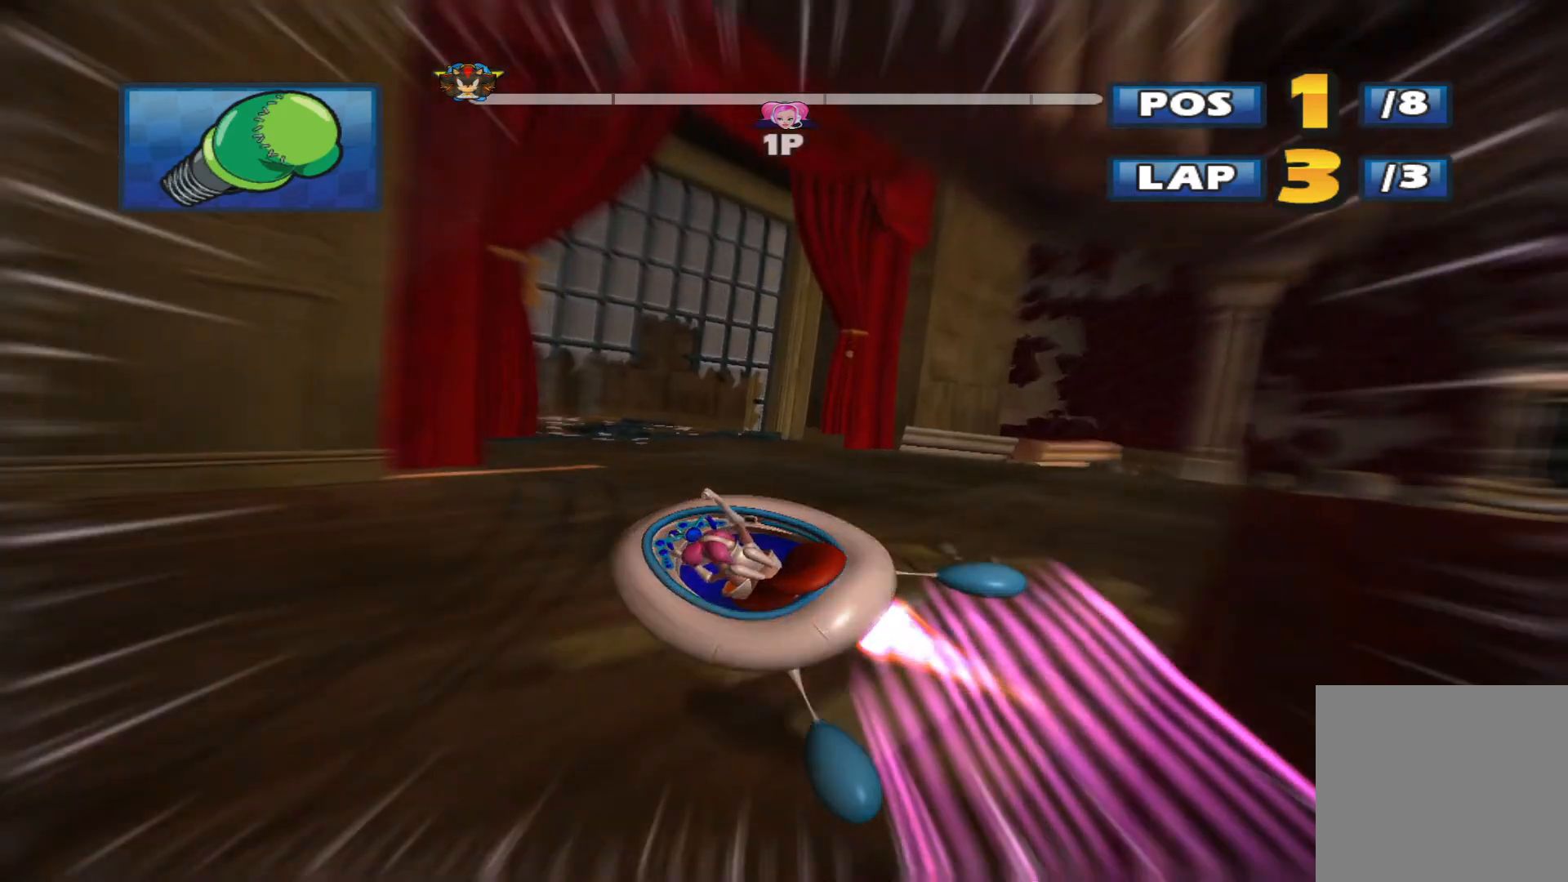
Gameplay with a controller (Xbox layout); each line is a JSON object with the inputs held at the frame after it. "events" lists button and stick changes between this image and that frame as [ms after this image, input, new state], when the widget could be followed in between. Not read: right_stick.
{"buttons": ["L2", "R2"], "left_stick": "up-left", "events": [[200, "left_stick", "up-left"]]}
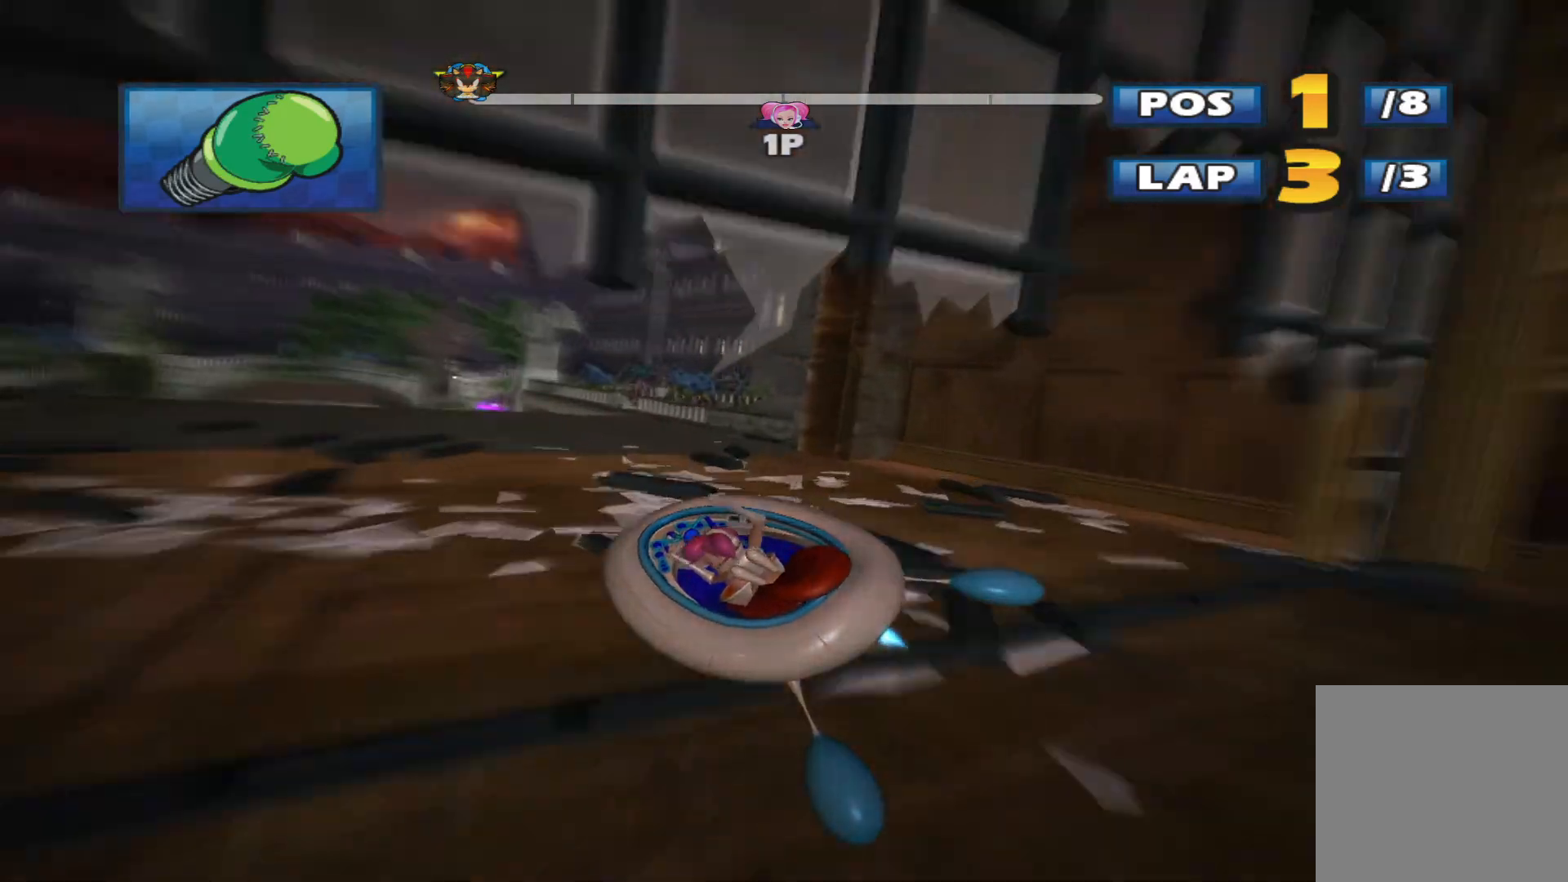
{"buttons": ["L2", "R2"], "left_stick": "left", "events": [[267, "left_stick", "left"]]}
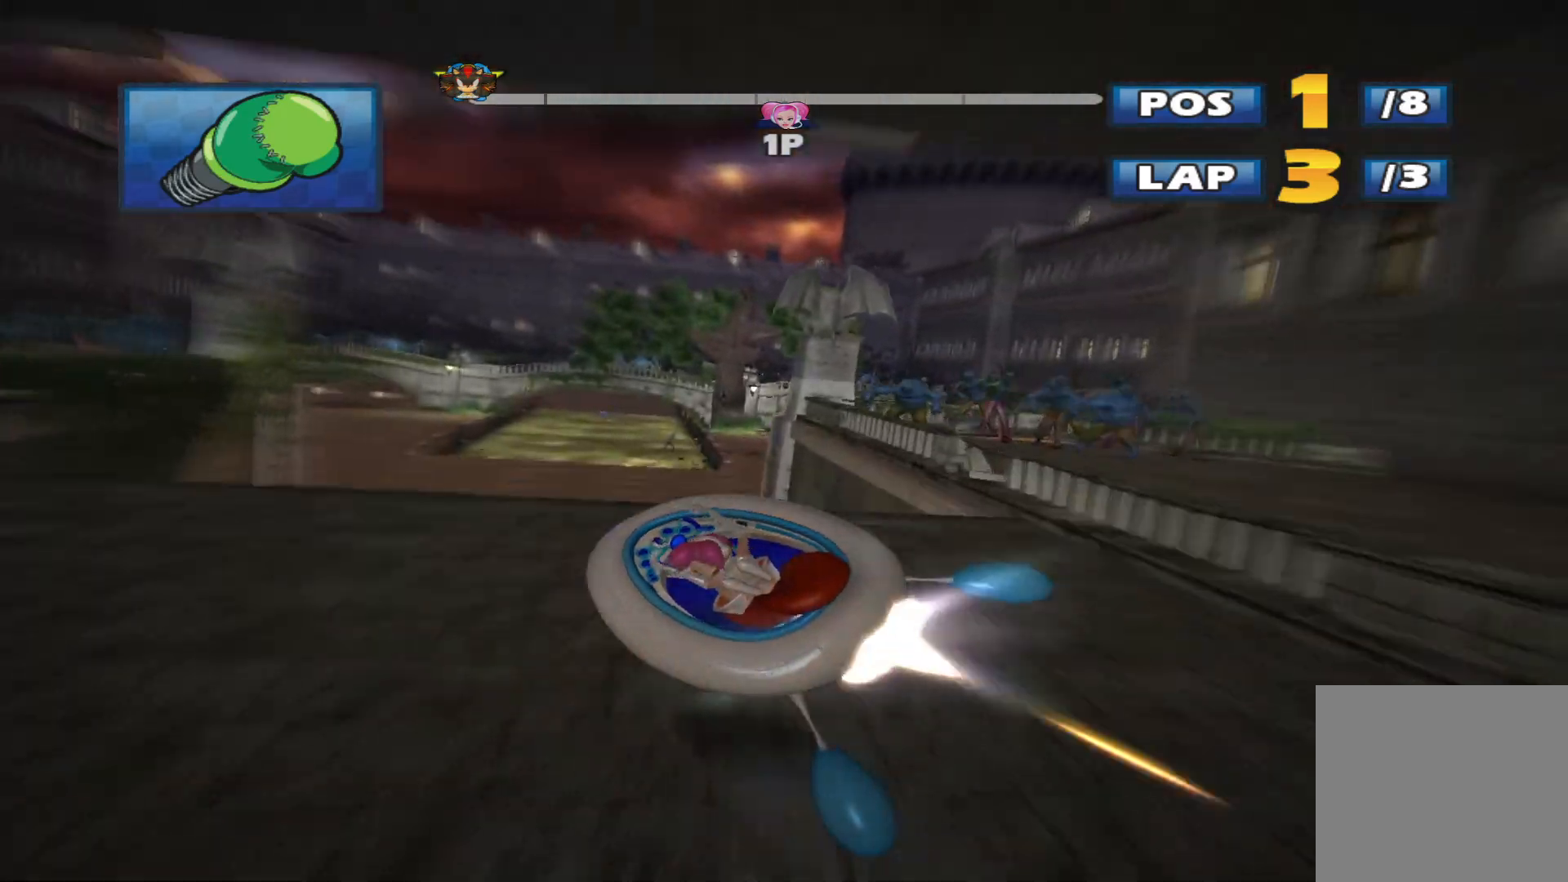
{"buttons": ["R2"], "left_stick": "center", "events": [[67, "left_stick", "center"], [200, "L2", "up"]]}
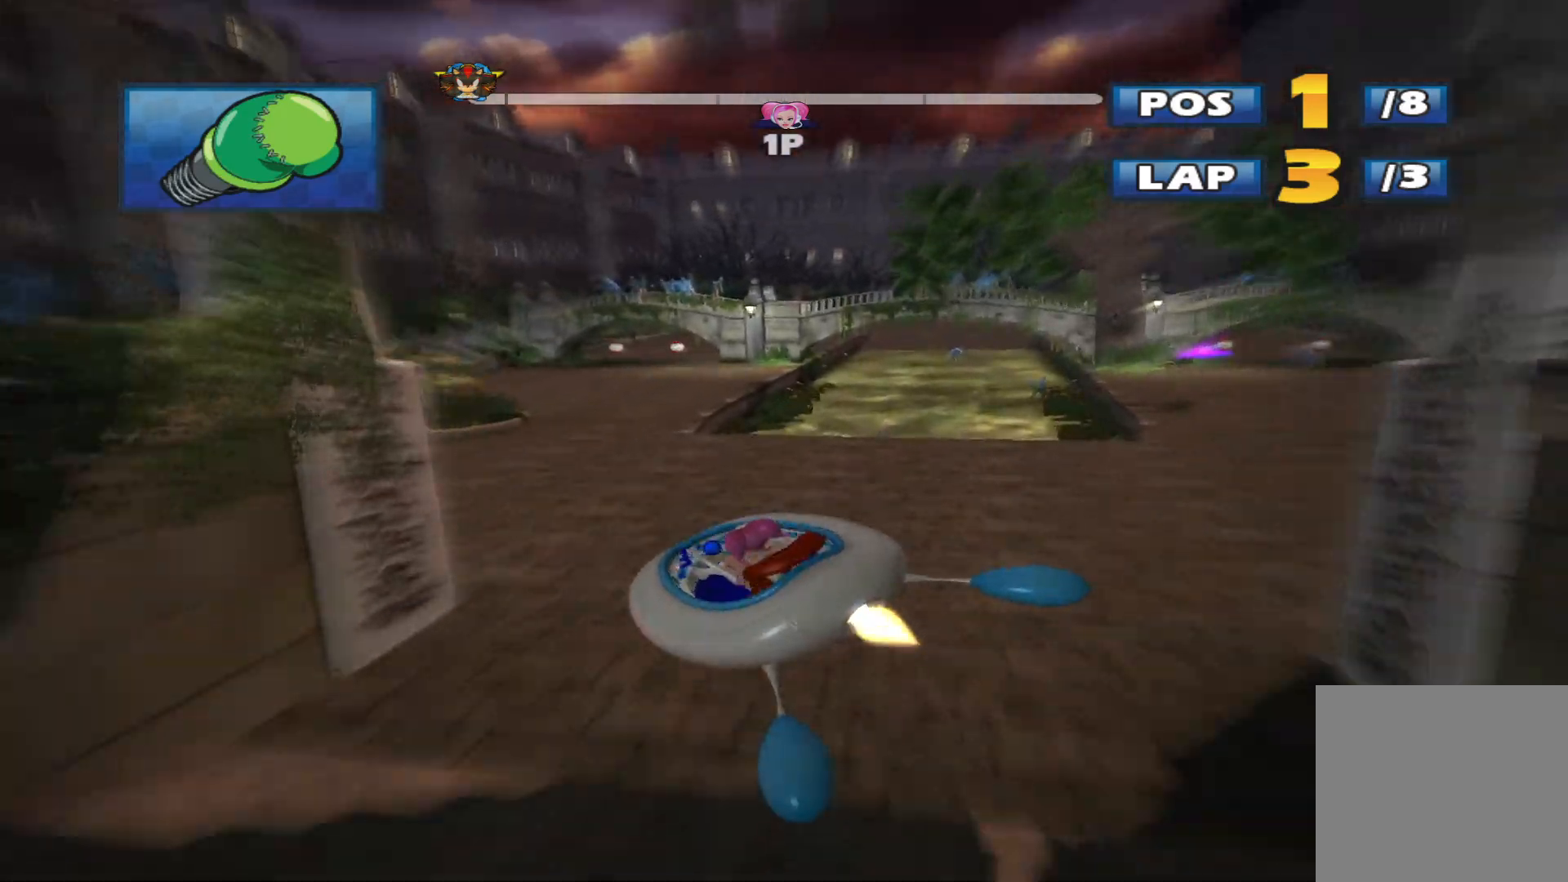
{"buttons": ["R2"], "left_stick": "up-left", "events": [[367, "left_stick", "left"], [467, "left_stick", "up-left"]]}
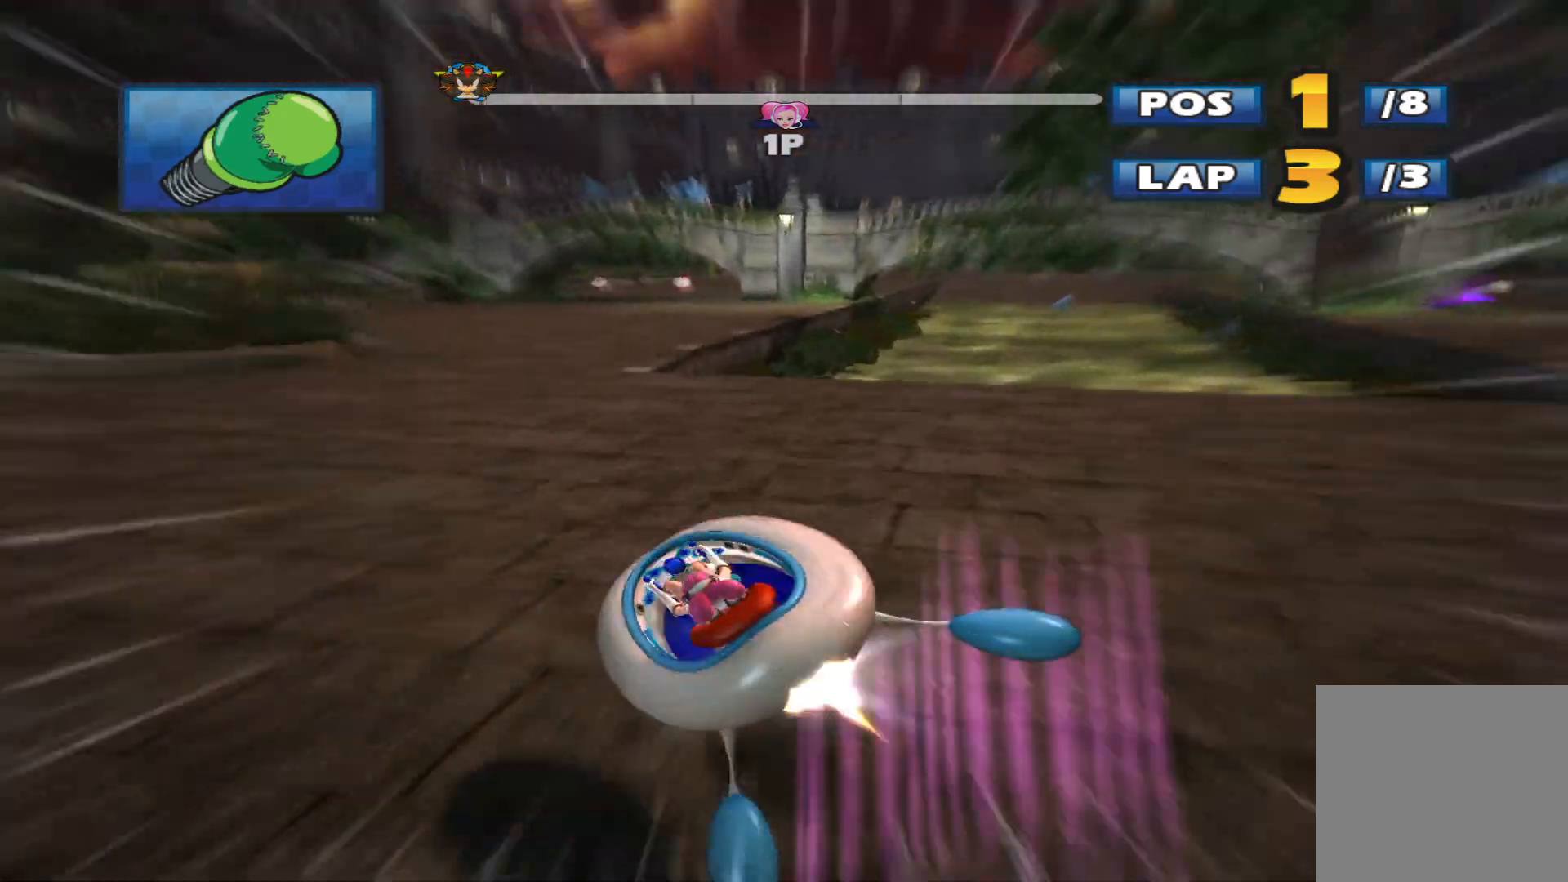
{"buttons": ["L2", "R2"], "left_stick": "up-right", "events": [[200, "left_stick", "center"], [333, "left_stick", "up-right"], [467, "L2", "down"]]}
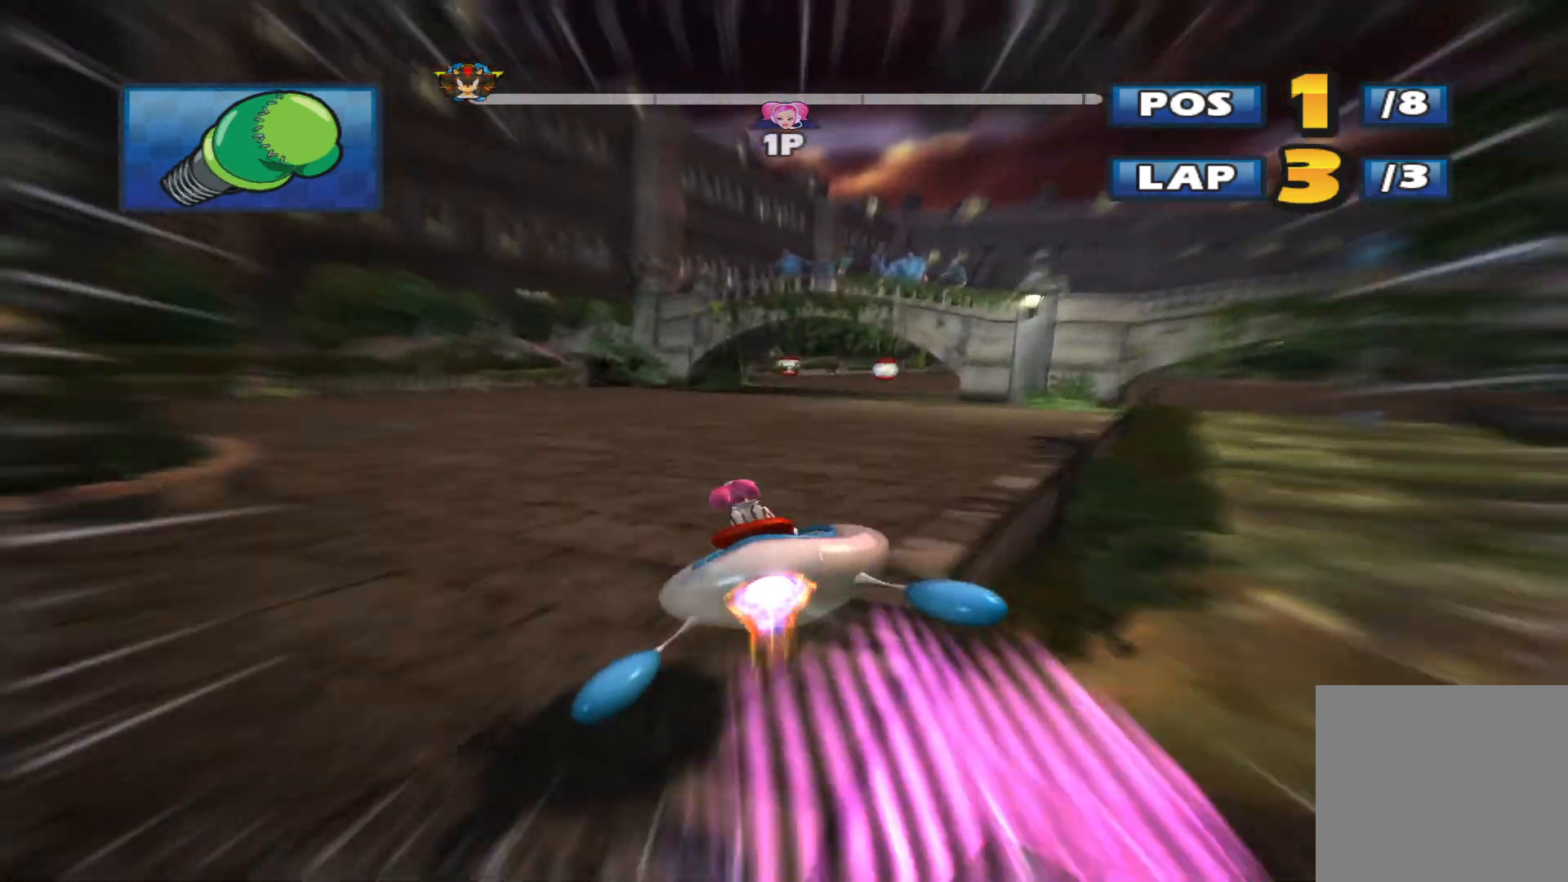
{"buttons": ["L2", "R2"], "left_stick": "center", "events": [[167, "left_stick", "left"], [433, "left_stick", "center"]]}
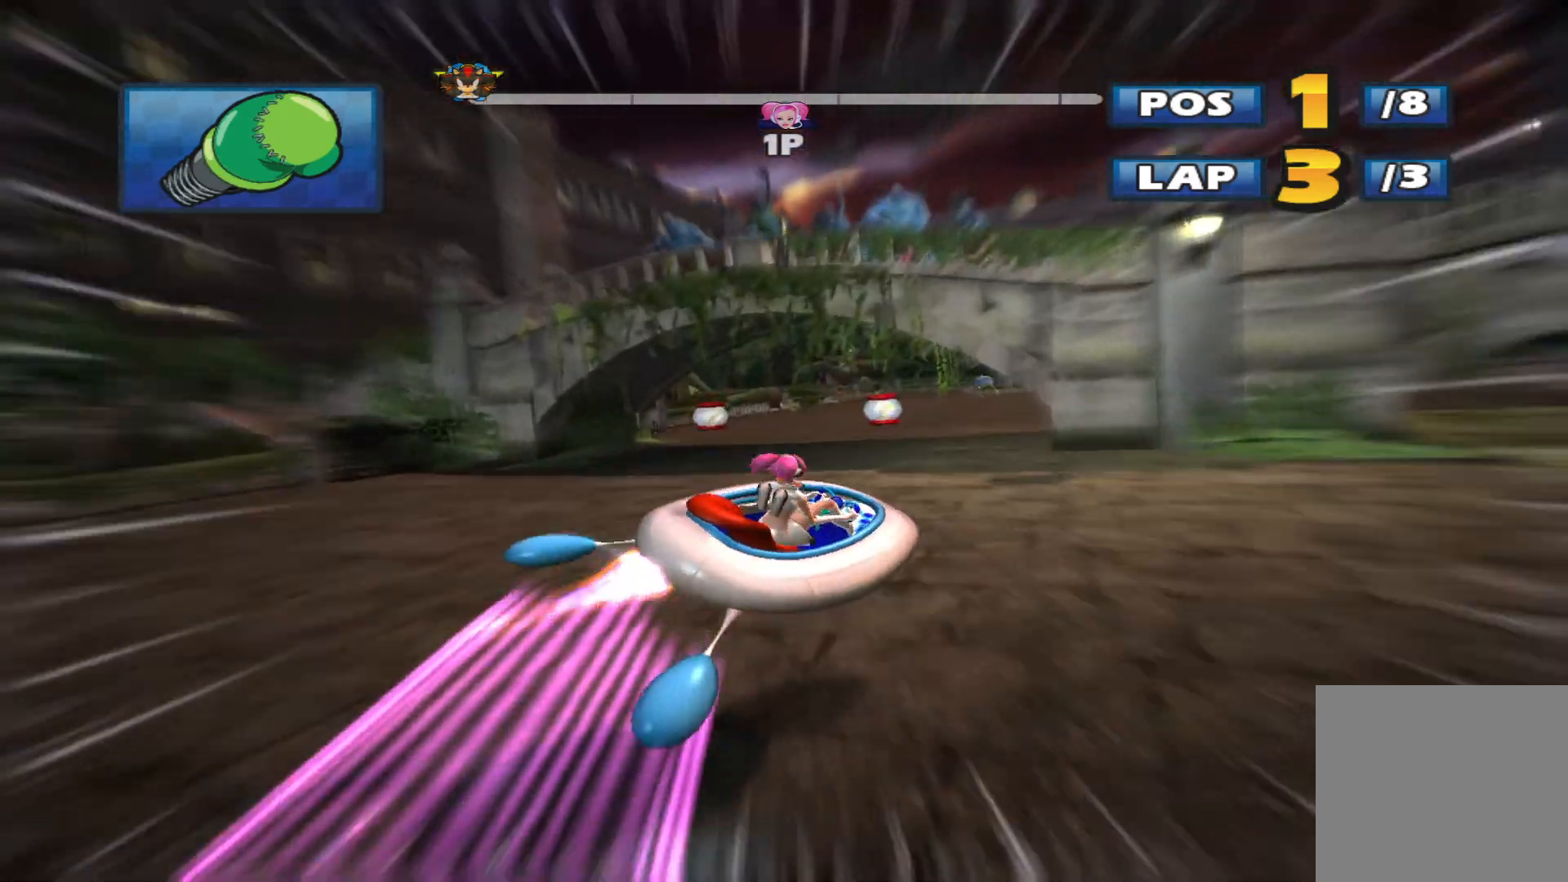
{"buttons": ["L2", "R2"], "left_stick": "left", "events": [[333, "left_stick", "left"]]}
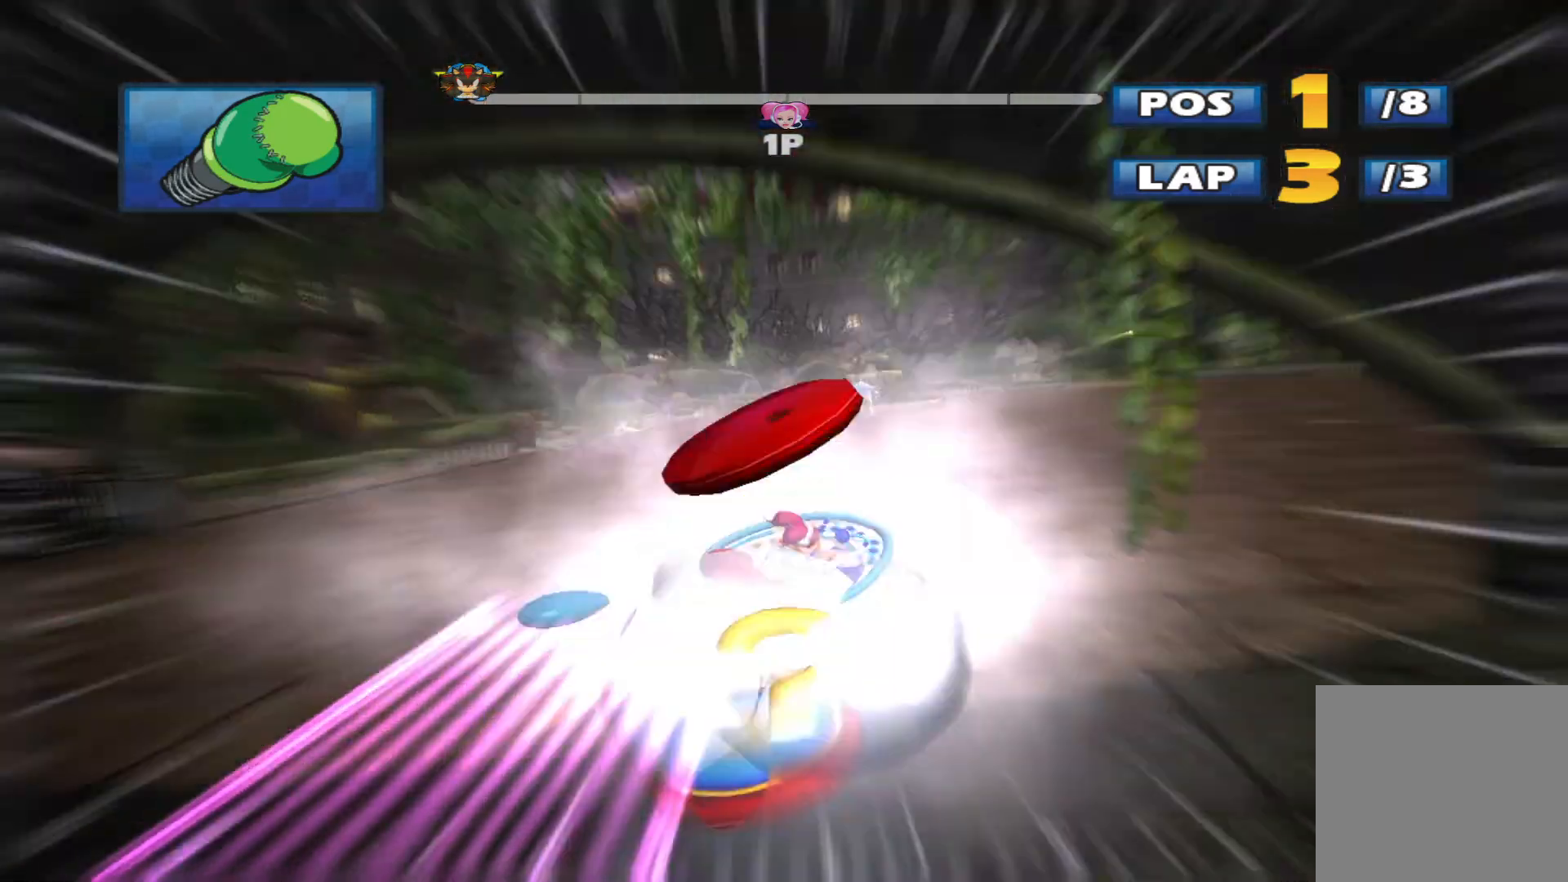
{"buttons": ["L2", "R2"], "left_stick": "left", "events": [[33, "left_stick", "center"], [367, "left_stick", "left"]]}
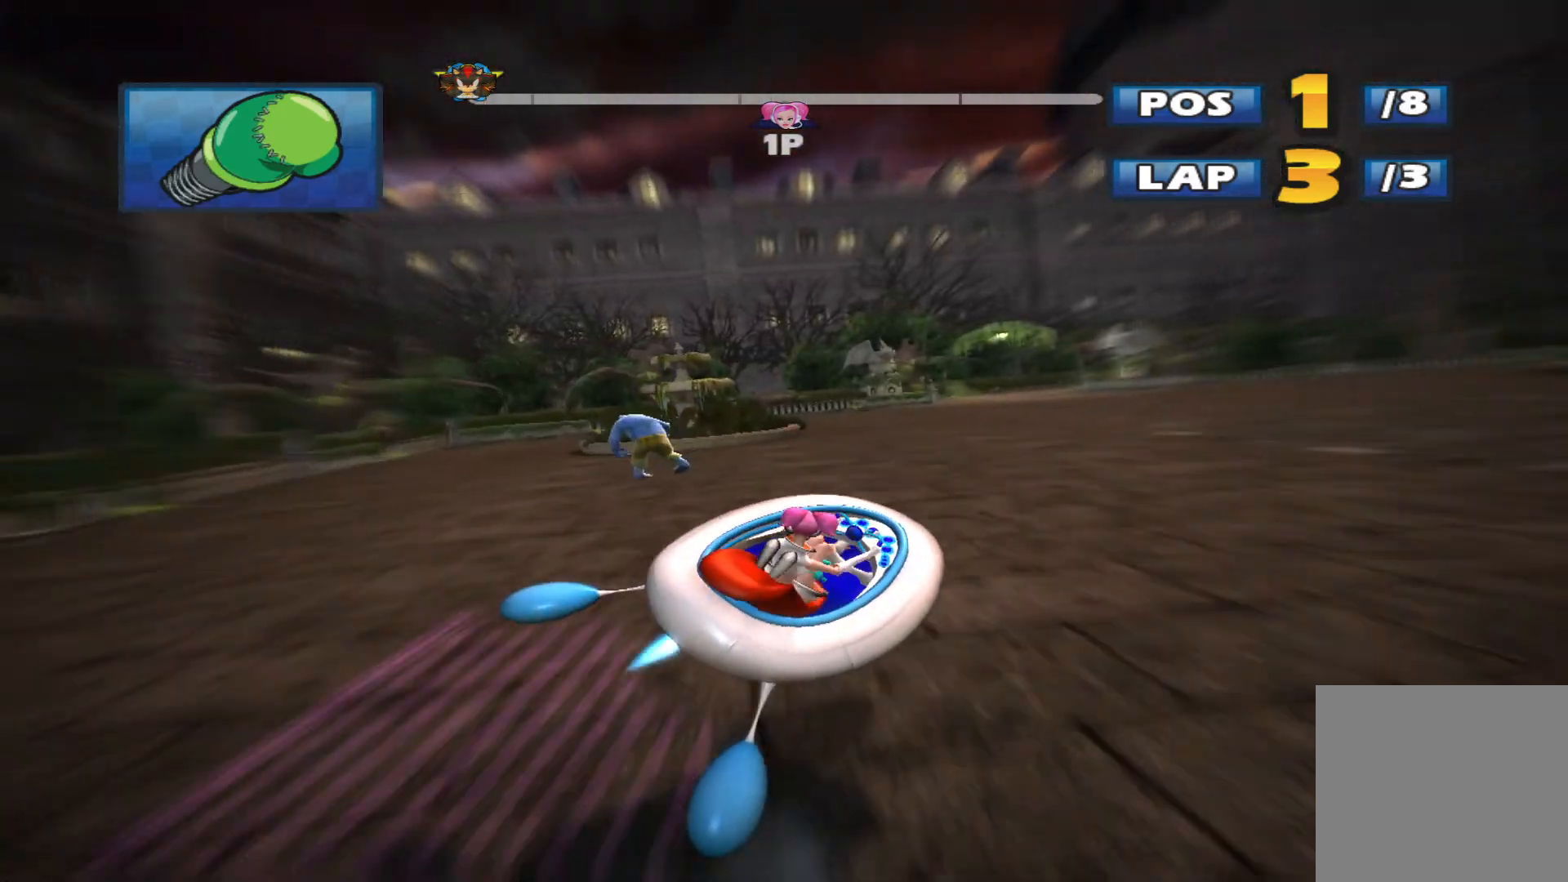
{"buttons": ["L2", "R2"], "left_stick": "left", "events": [[33, "left_stick", "up-left"], [133, "left_stick", "left"], [300, "left_stick", "up-left"], [467, "left_stick", "left"]]}
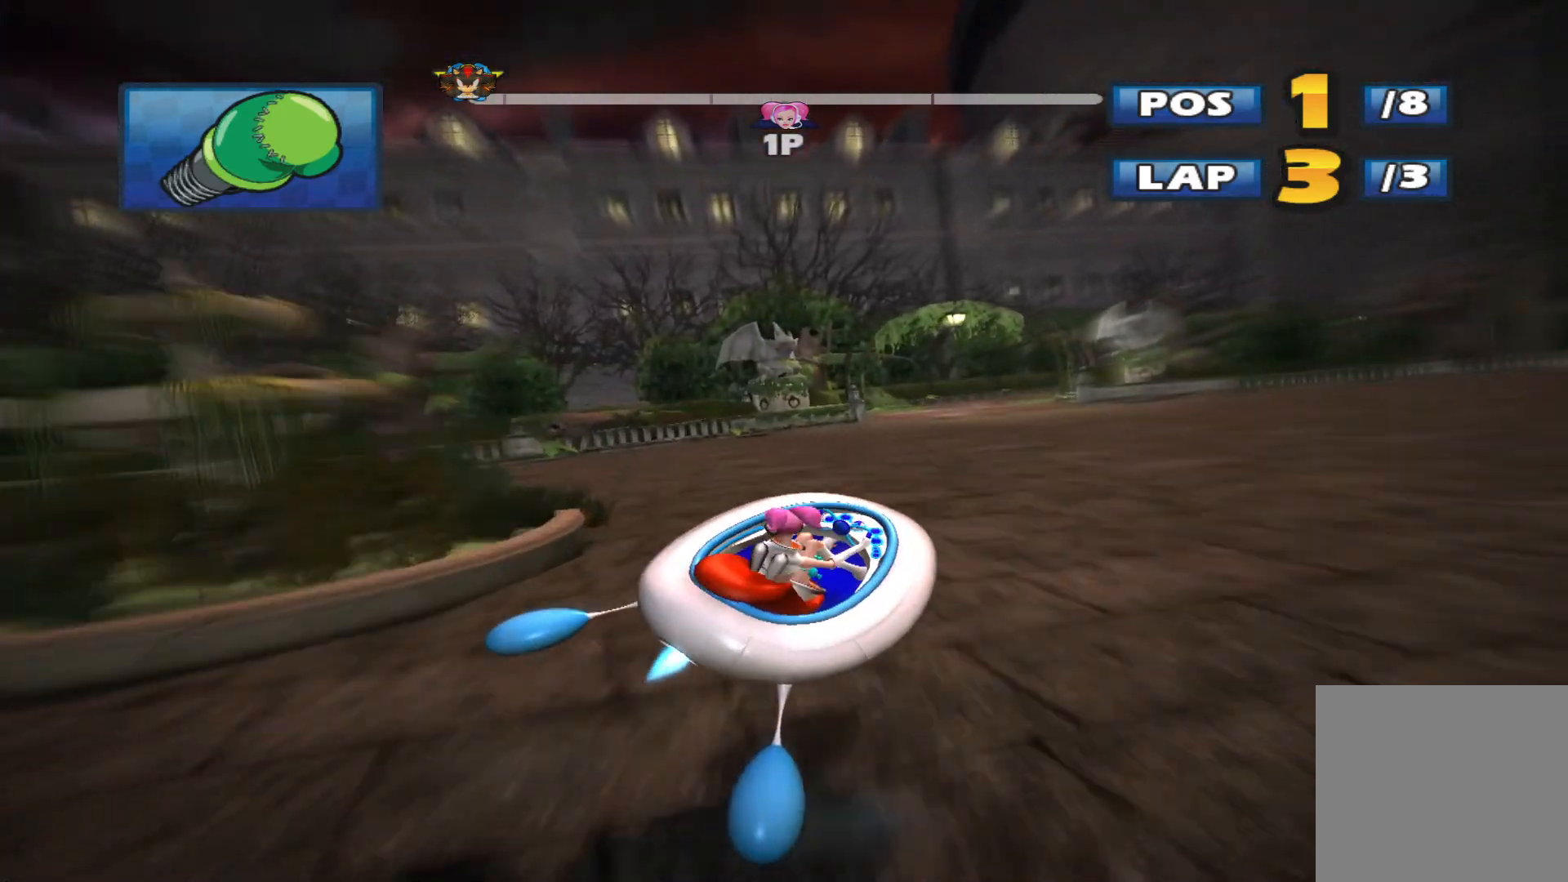
{"buttons": ["L2", "R2"], "left_stick": "right", "events": [[100, "left_stick", "center"], [433, "left_stick", "right"]]}
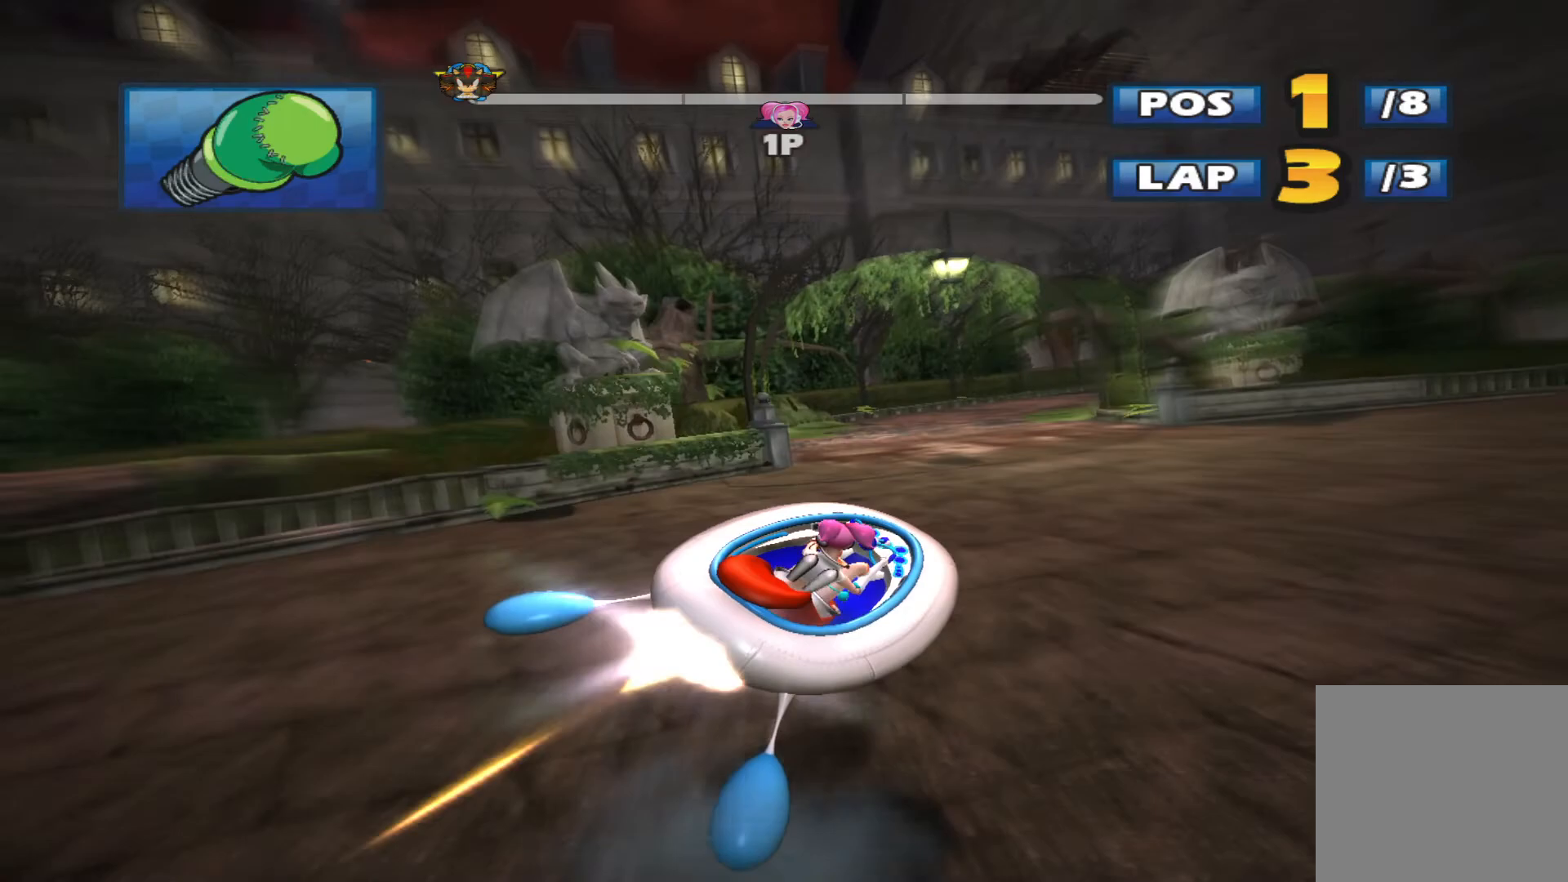
{"buttons": ["L2", "R2"], "left_stick": "center", "events": [[133, "left_stick", "left"], [300, "left_stick", "center"]]}
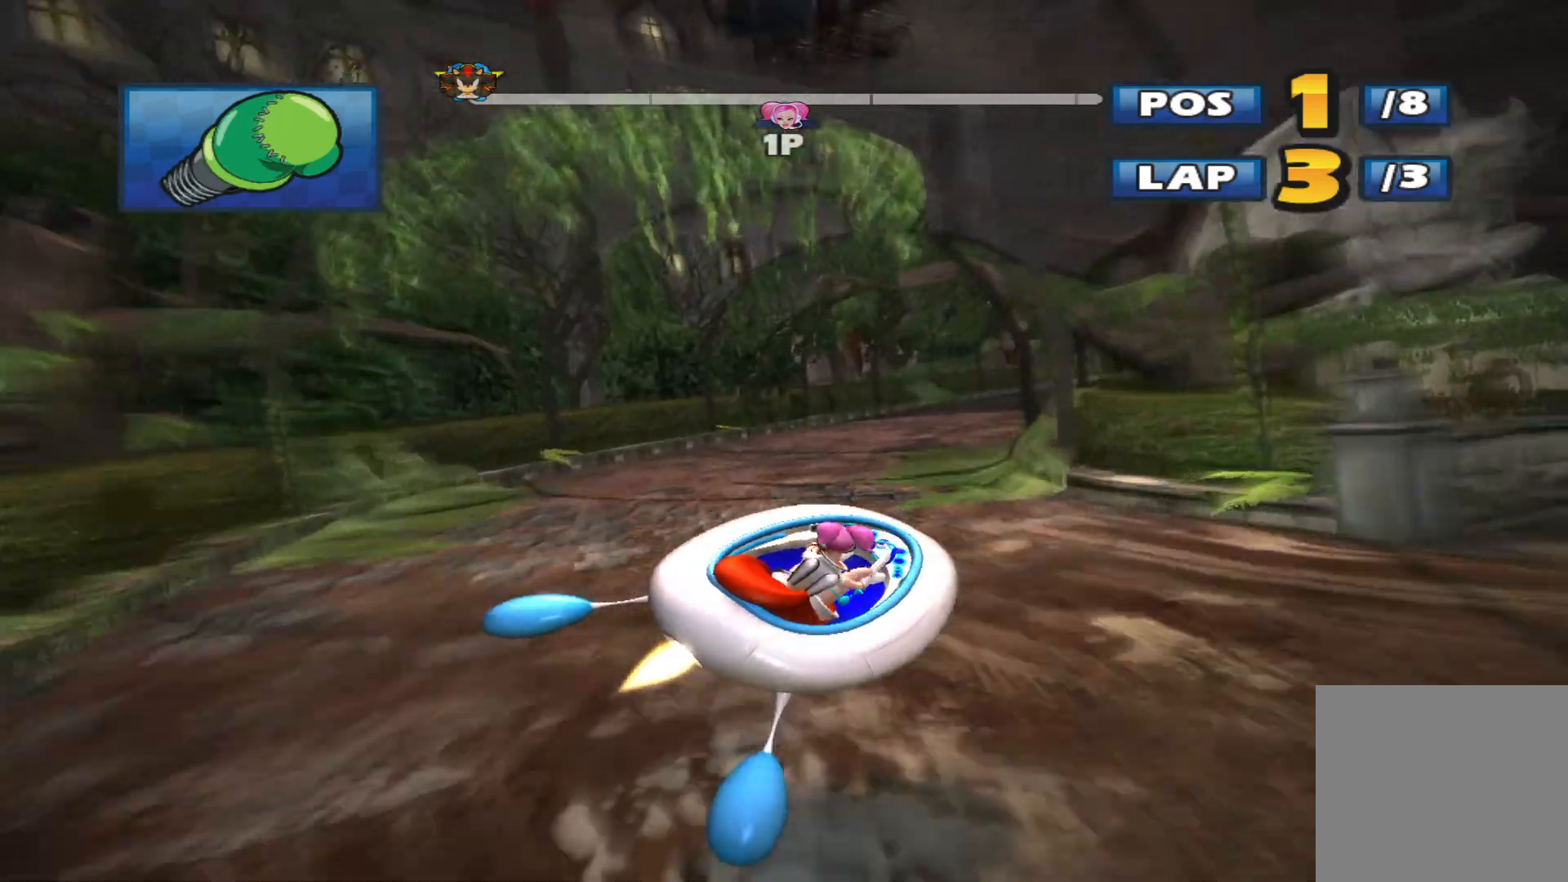
{"buttons": ["L2", "R2"], "left_stick": "up-left", "events": [[333, "left_stick", "left"], [433, "left_stick", "up-left"]]}
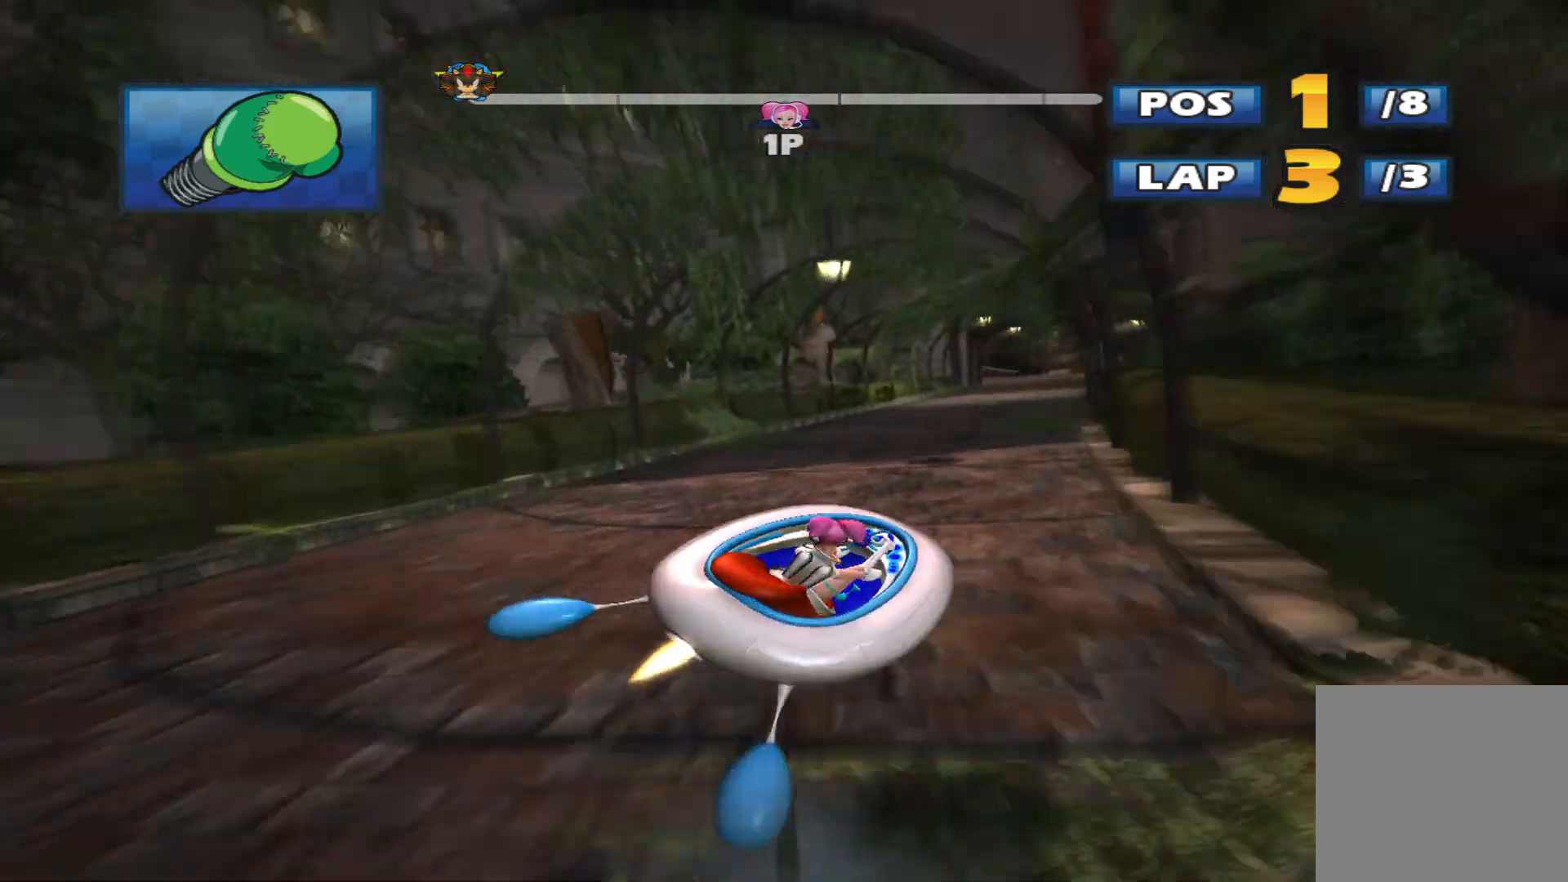
{"buttons": ["L2", "R2"], "left_stick": "center", "events": [[167, "left_stick", "left"], [400, "left_stick", "center"]]}
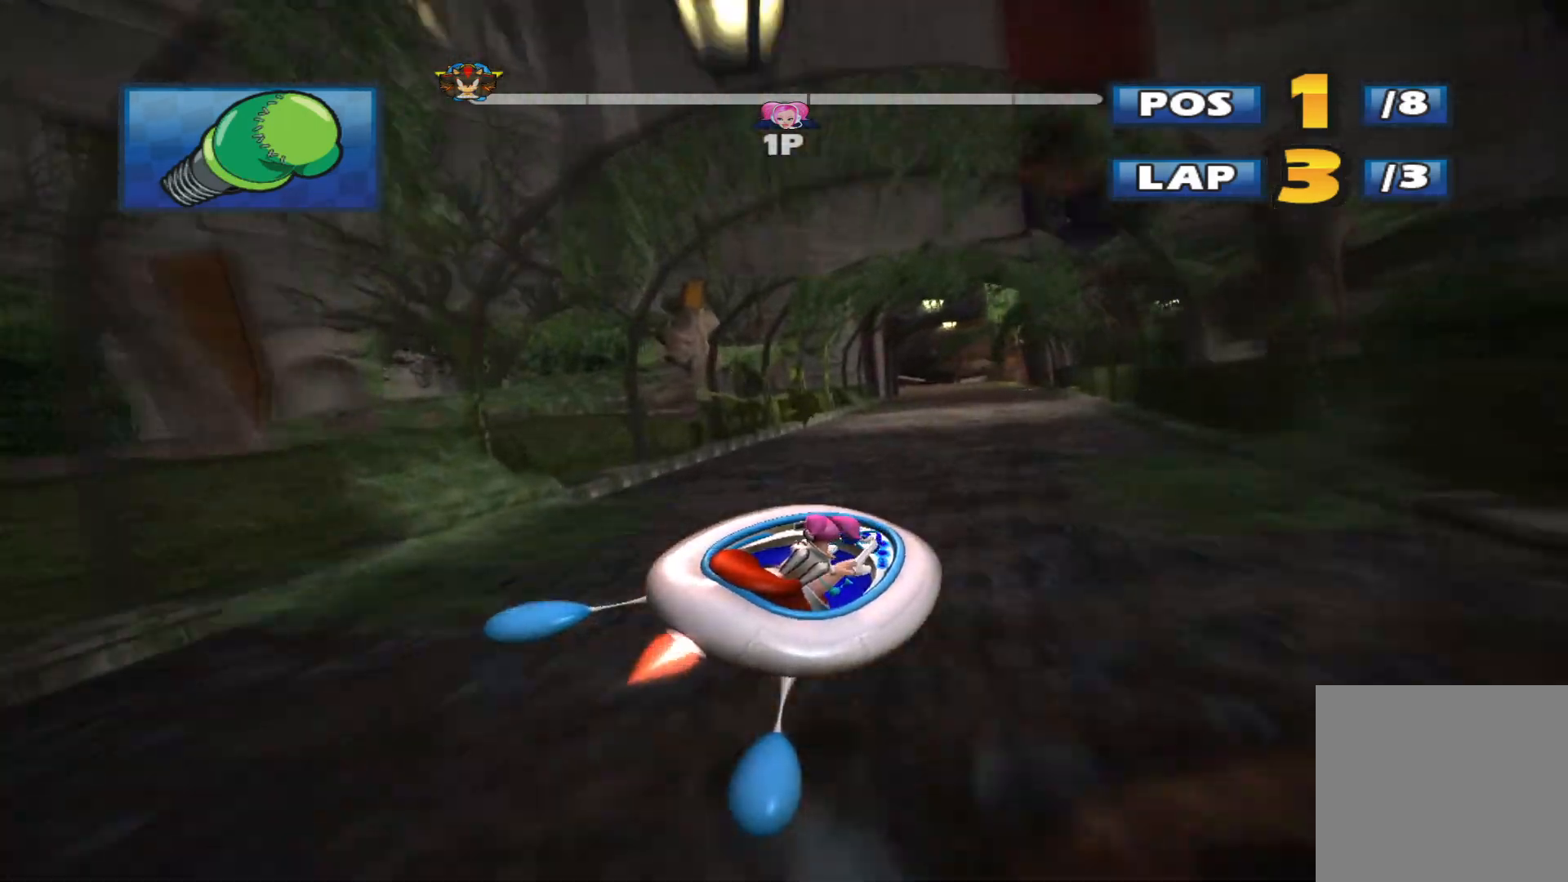
{"buttons": ["L2", "R2"], "left_stick": "left", "events": [[100, "left_stick", "right"], [233, "L2", "up"], [233, "left_stick", "center"], [400, "left_stick", "left"], [500, "L2", "down"]]}
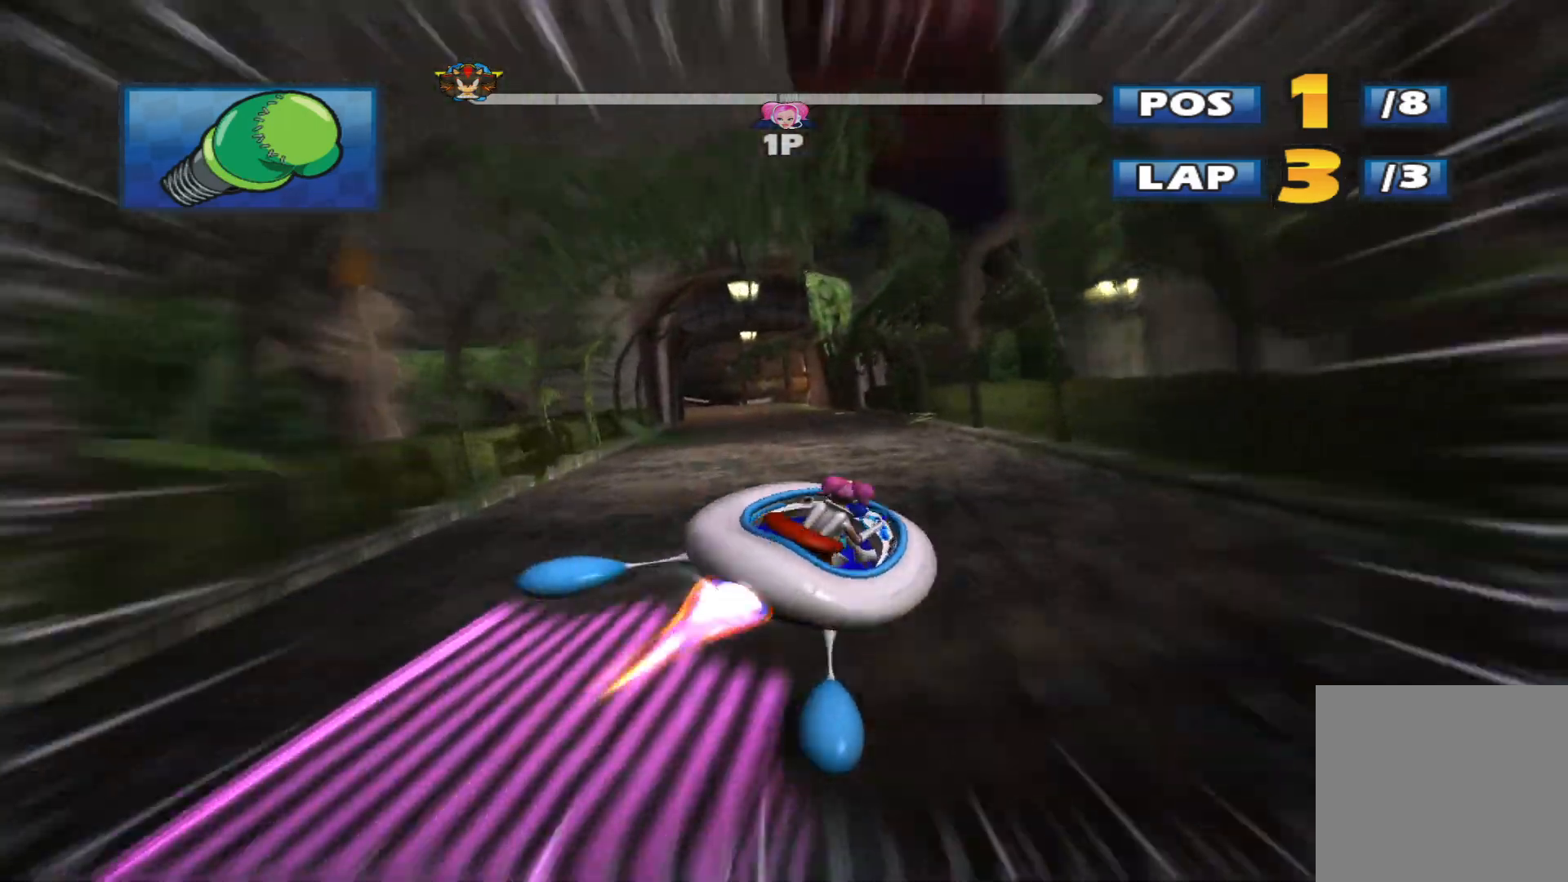
{"buttons": ["L2", "R2"], "left_stick": "up-right", "events": [[167, "left_stick", "up-right"]]}
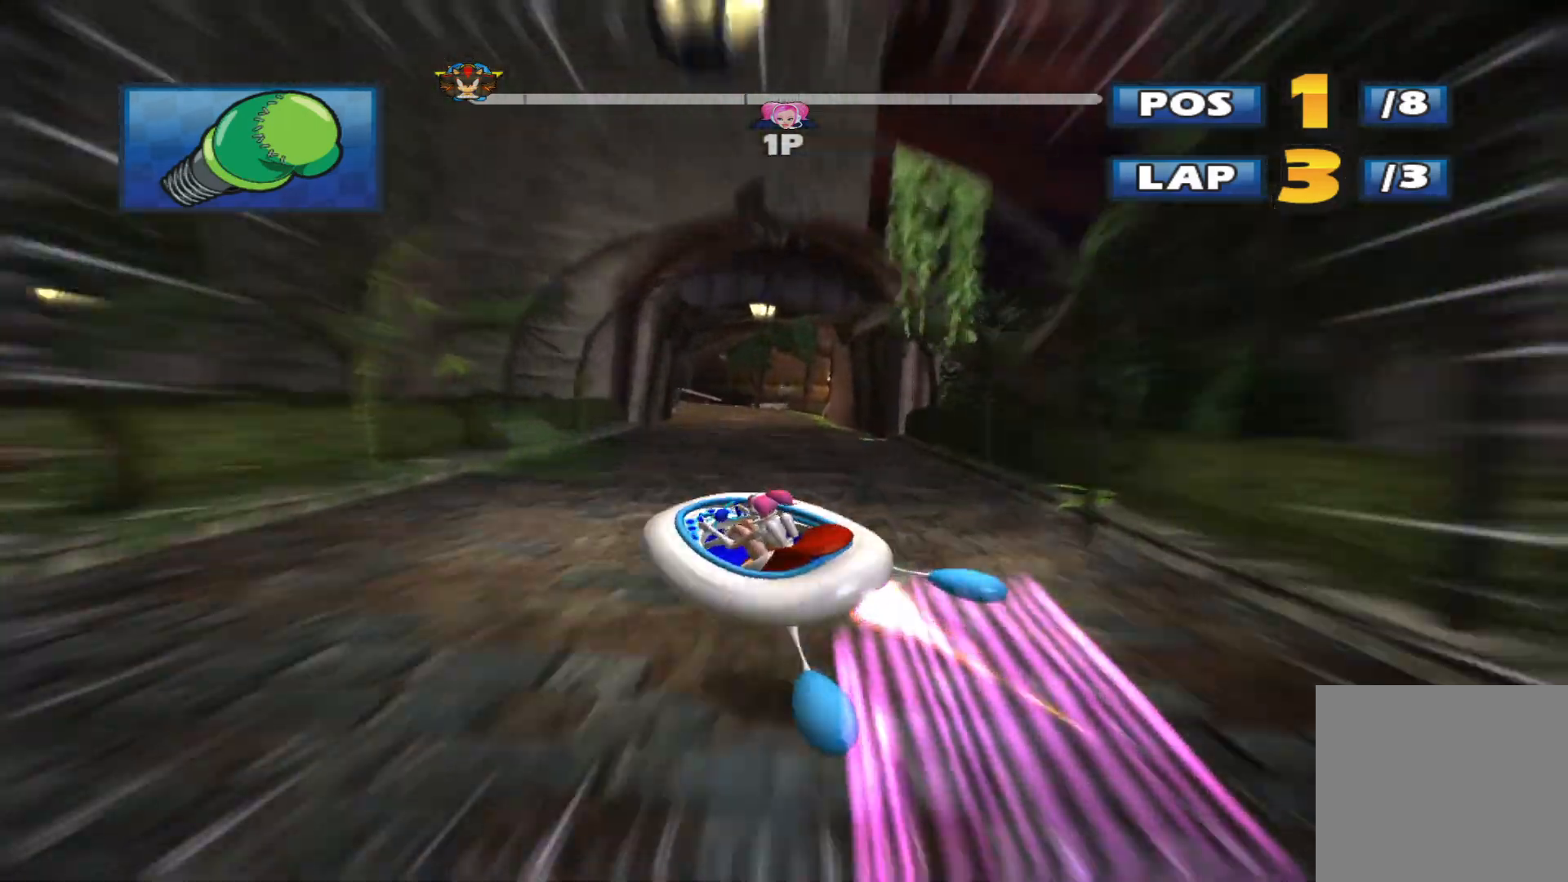
{"buttons": ["L2", "R2"], "left_stick": "up-right", "events": []}
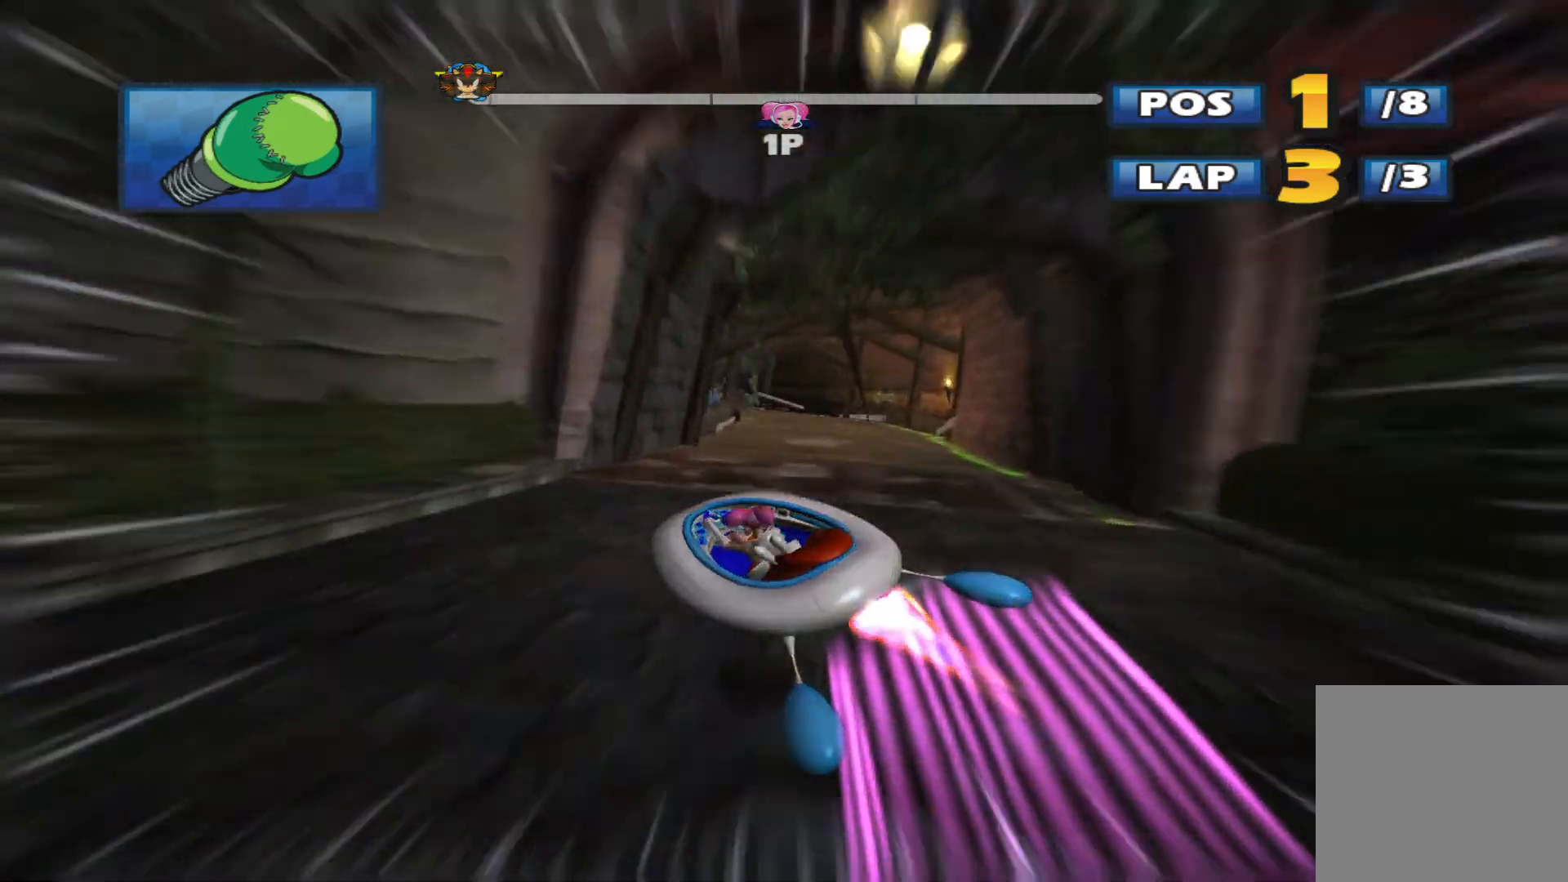
{"buttons": ["R2"], "left_stick": "up-right", "events": [[367, "L2", "up"]]}
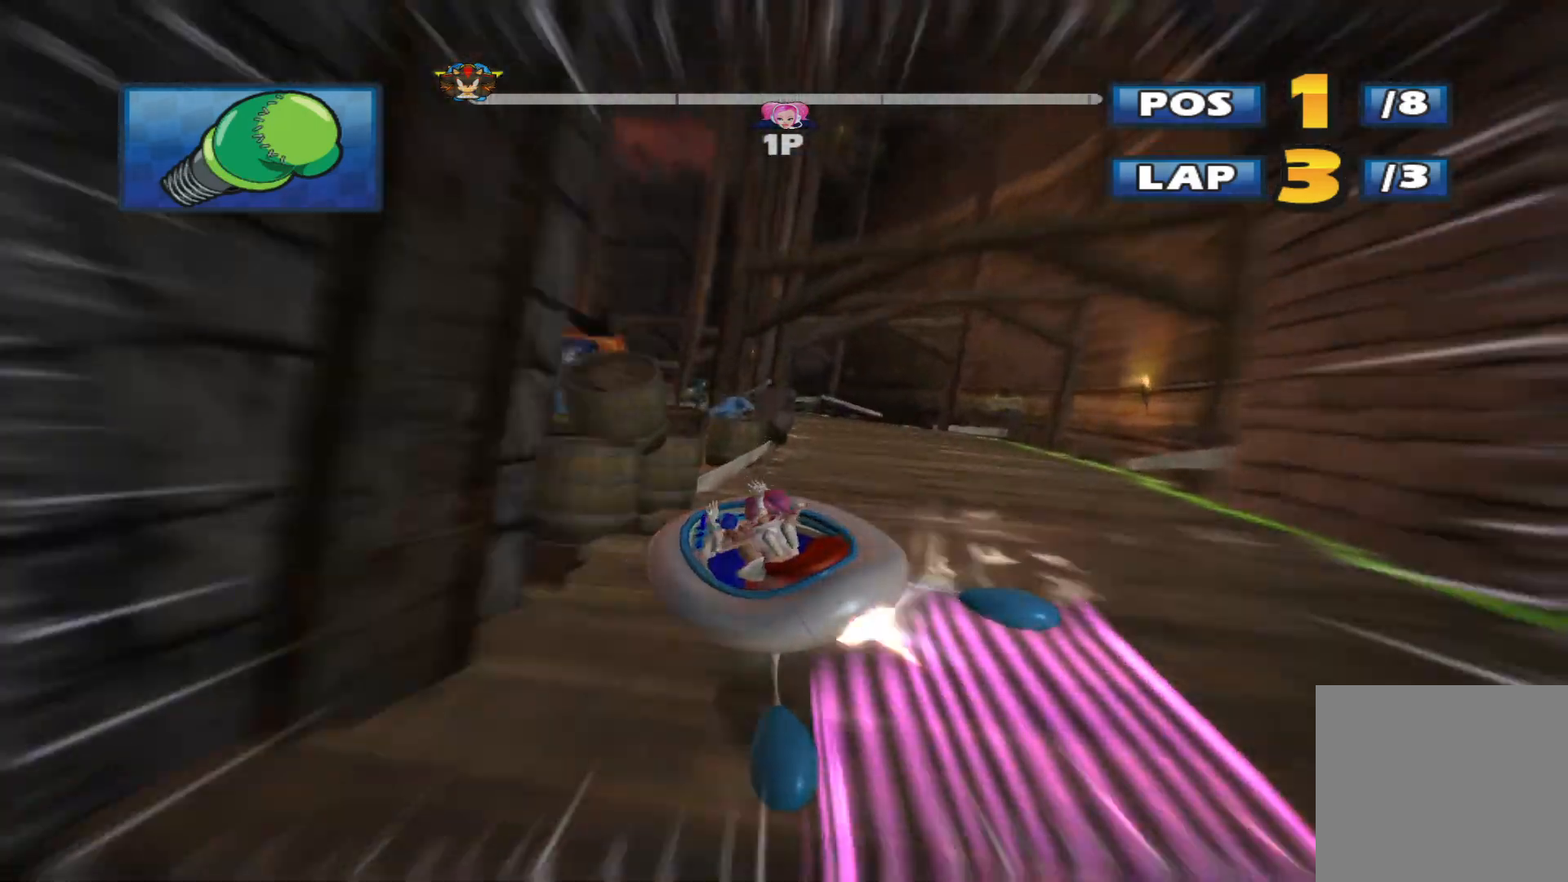
{"buttons": ["L2", "R2"], "left_stick": "left", "events": [[500, "L2", "down"], [500, "left_stick", "left"]]}
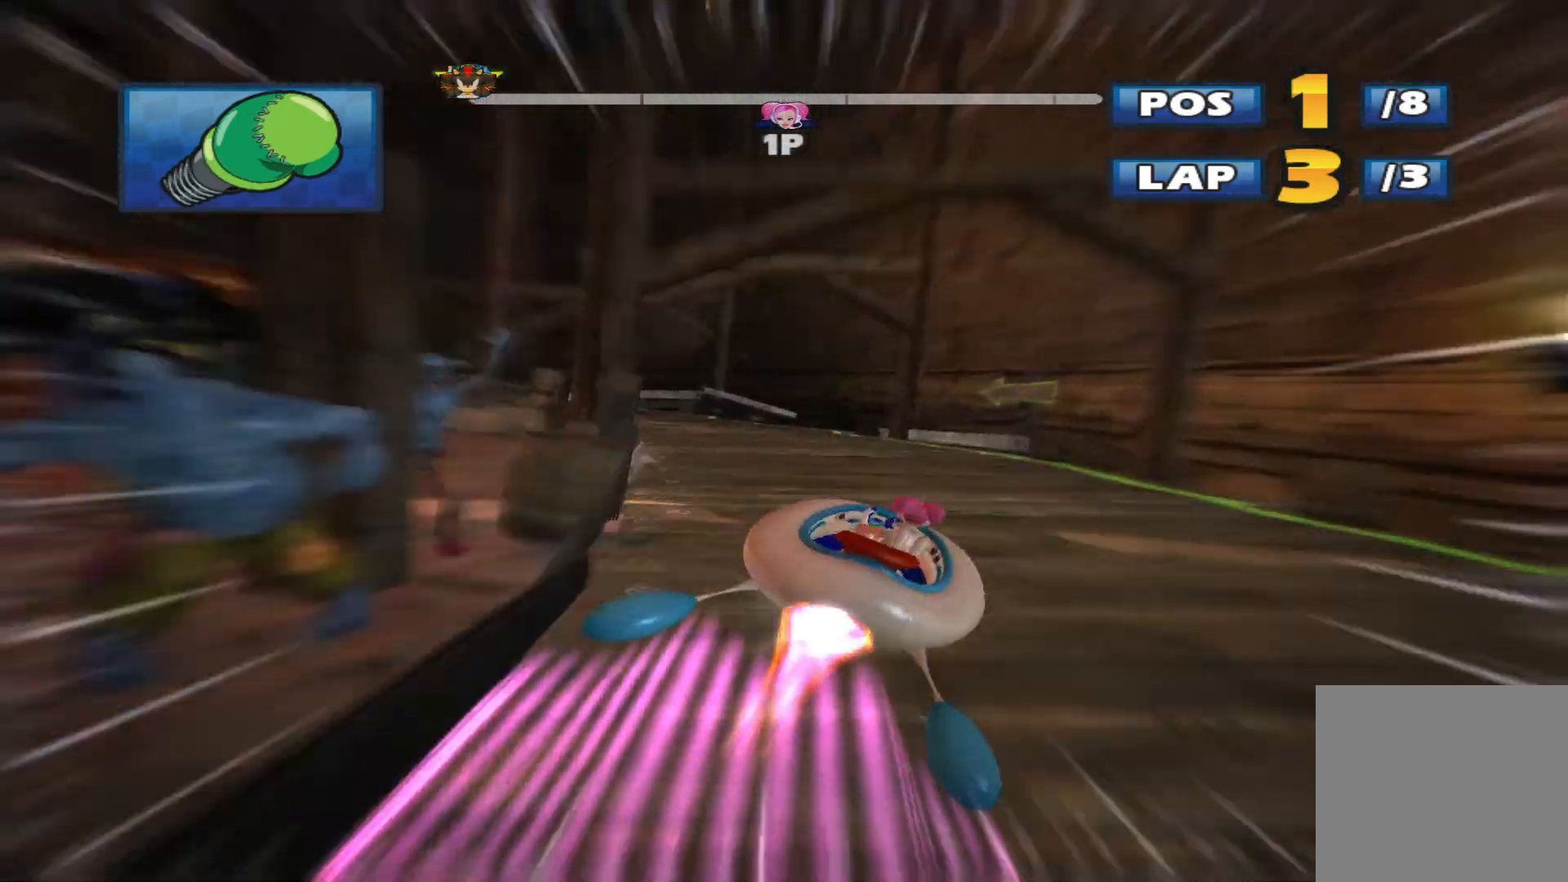
{"buttons": ["L2", "R2"], "left_stick": "left", "events": []}
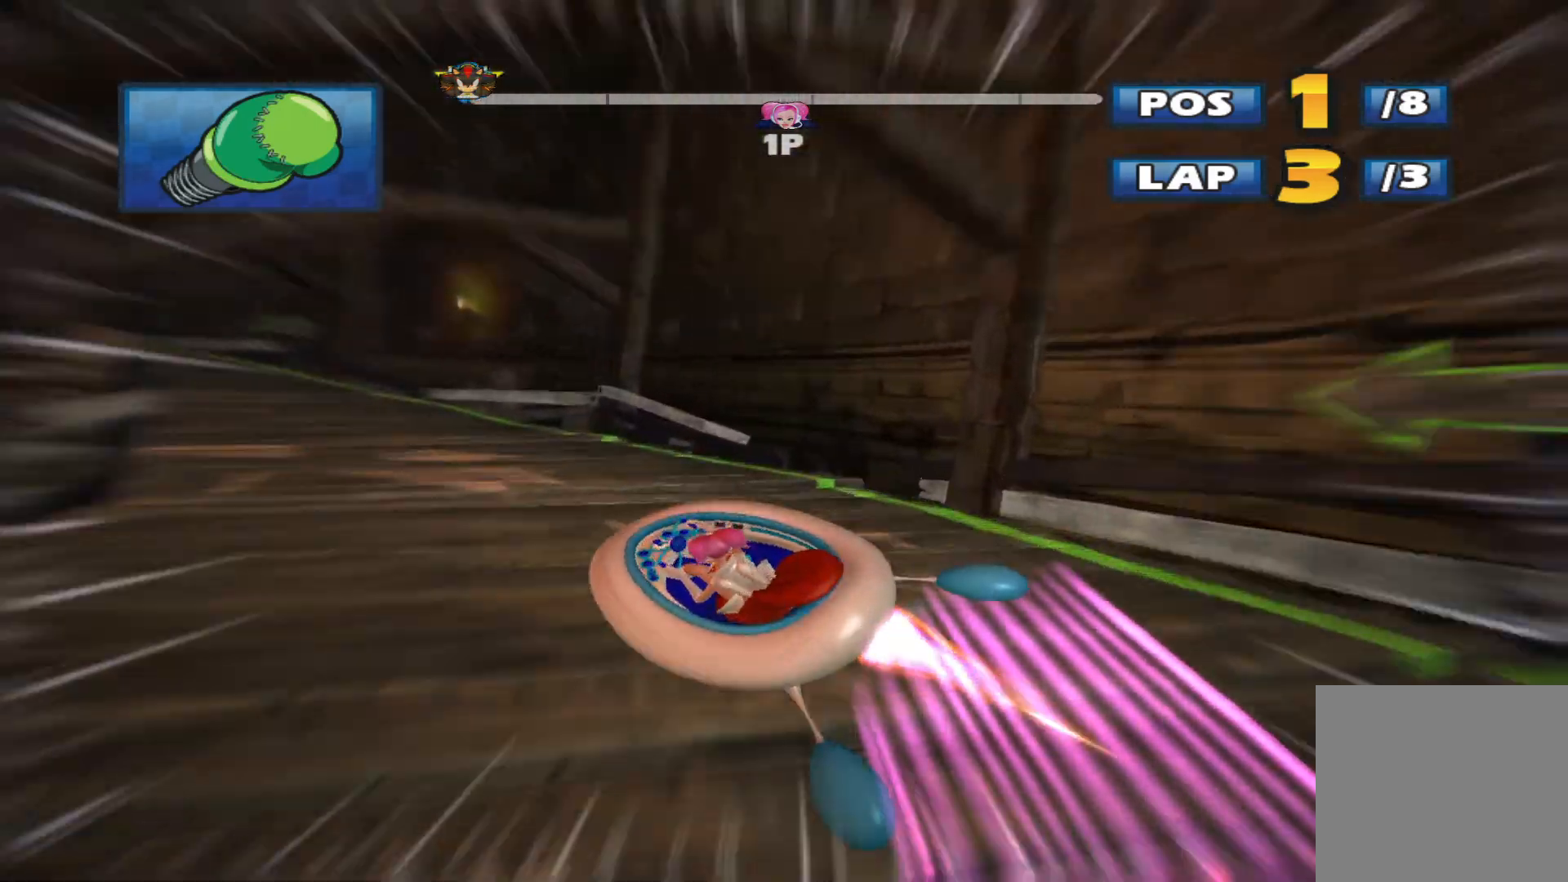
{"buttons": ["L2", "R2"], "left_stick": "up-left", "events": [[67, "left_stick", "up-left"]]}
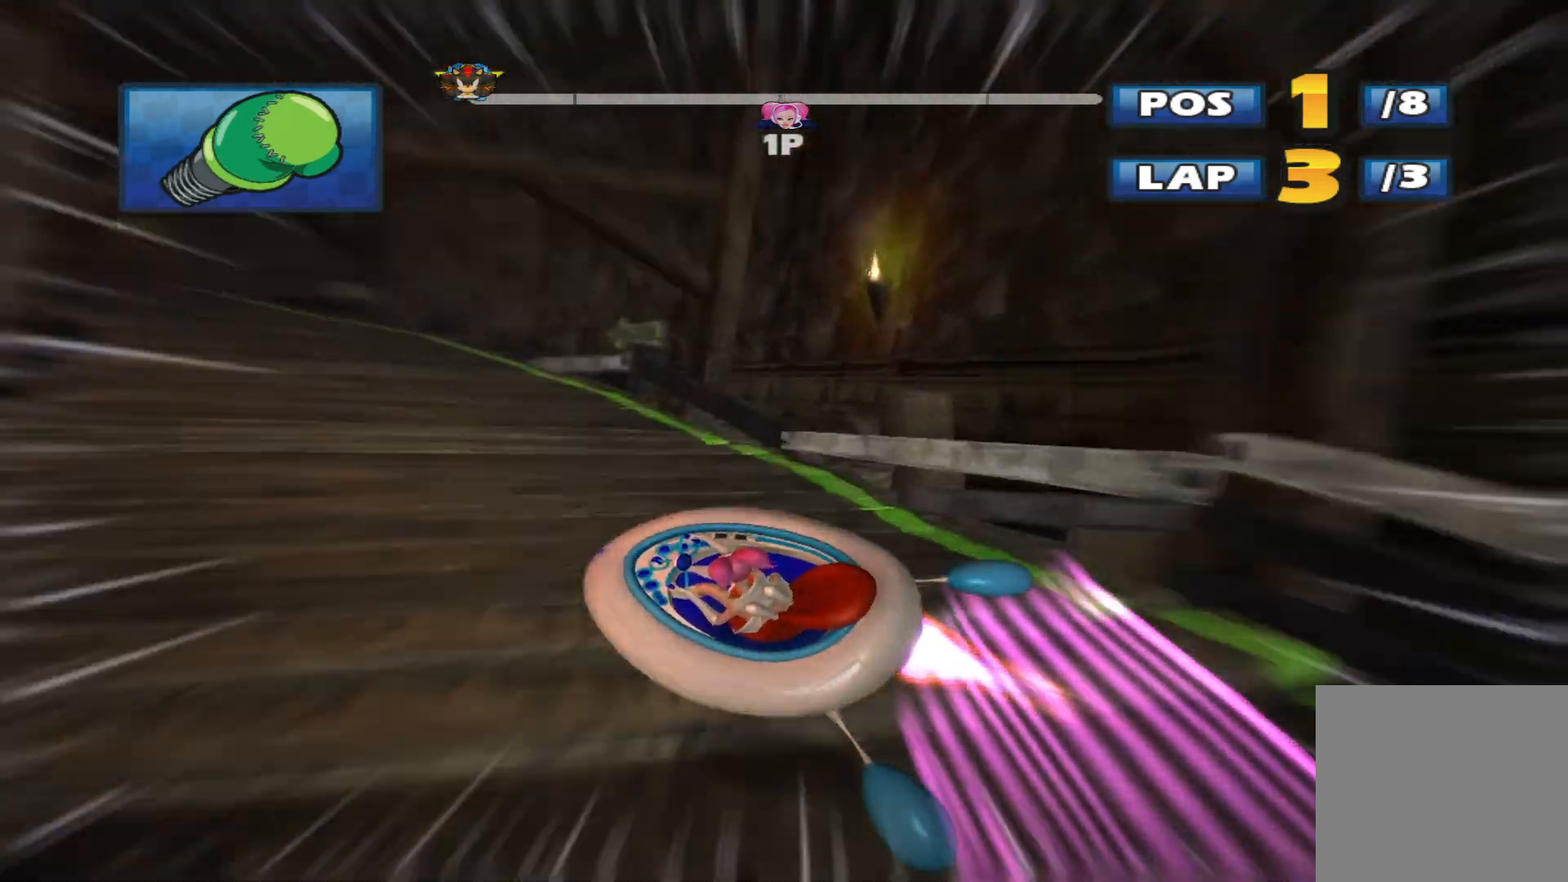
{"buttons": ["R2"], "left_stick": "left", "events": [[433, "left_stick", "left"], [467, "L2", "up"]]}
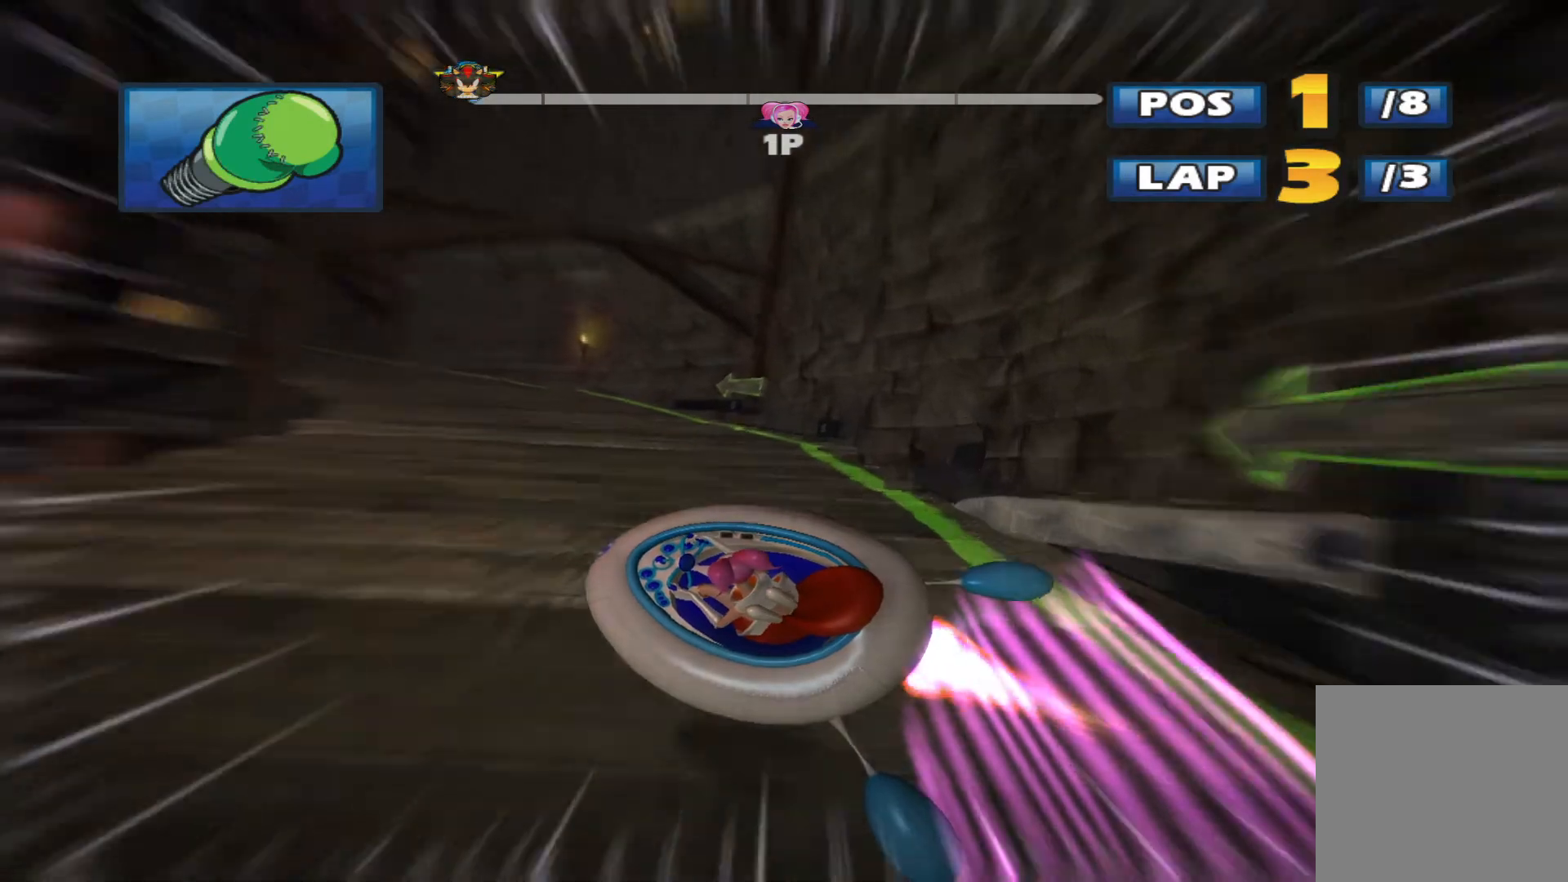
{"buttons": ["L2", "R2"], "left_stick": "up-right", "events": [[33, "left_stick", "up-left"], [100, "L2", "down"], [300, "left_stick", "up-right"]]}
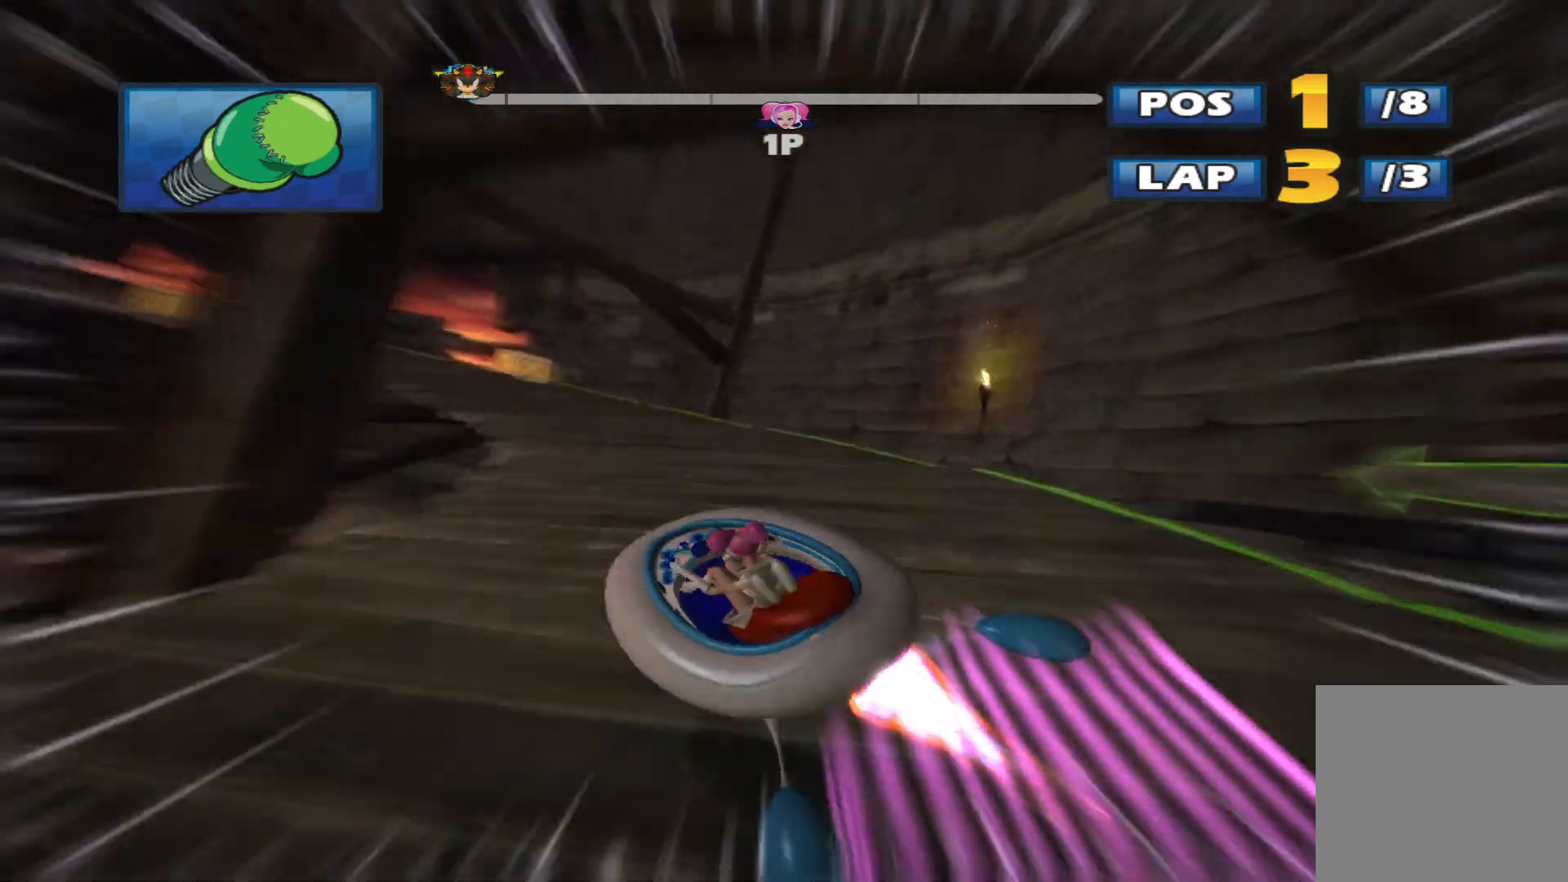
{"buttons": ["L2", "R2"], "left_stick": "up-left", "events": [[33, "left_stick", "left"], [300, "left_stick", "up-left"]]}
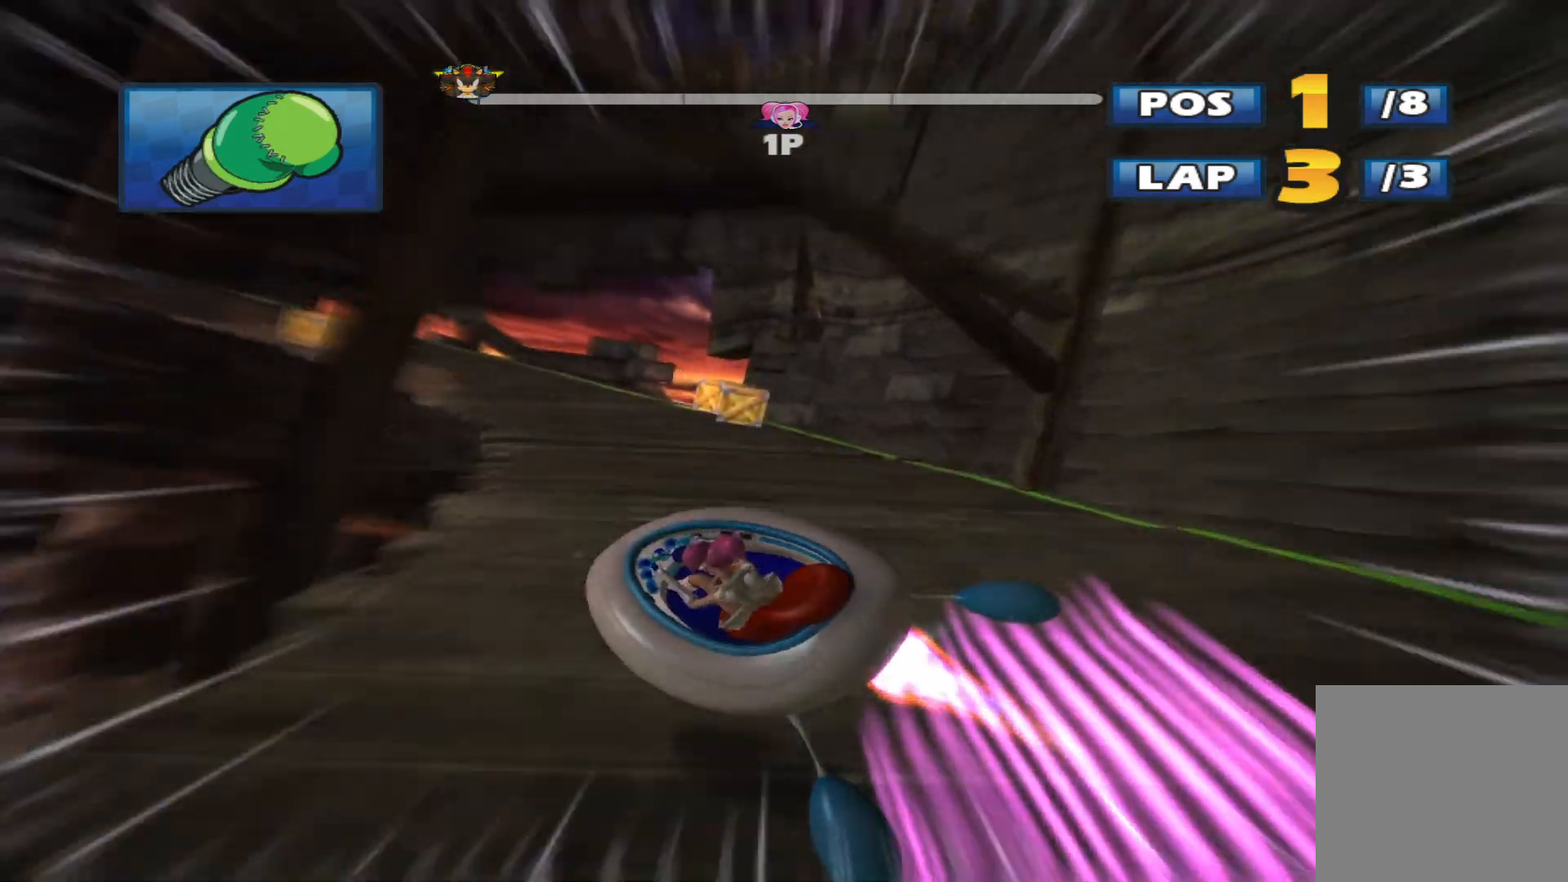
{"buttons": ["L2", "R2"], "left_stick": "up-left", "events": []}
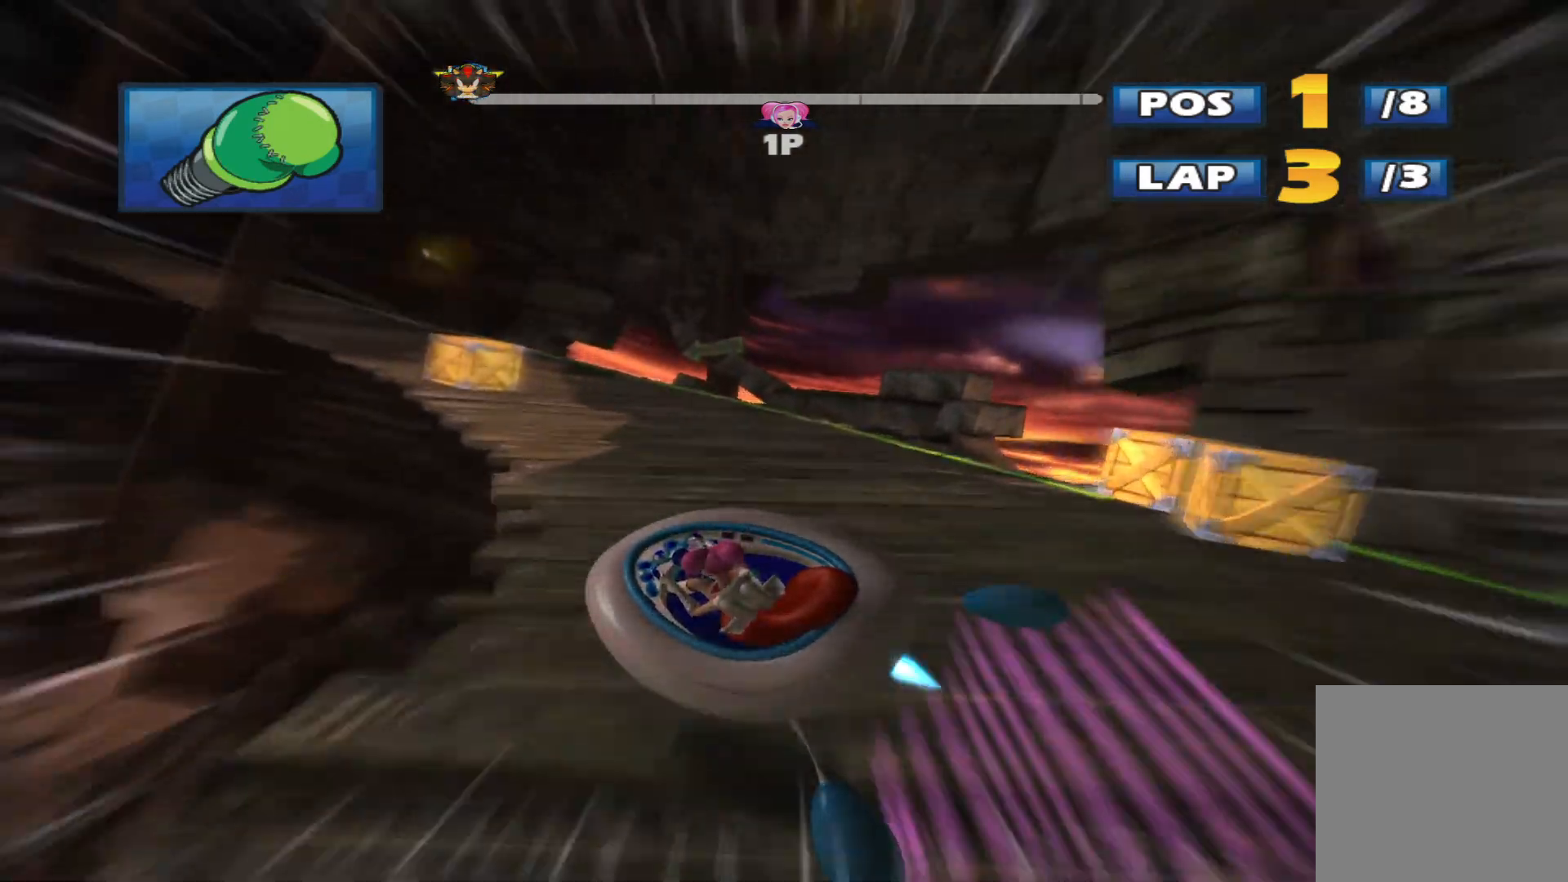
{"buttons": ["L2", "R2"], "left_stick": "left", "events": [[233, "left_stick", "left"], [300, "L2", "up"], [400, "L2", "down"]]}
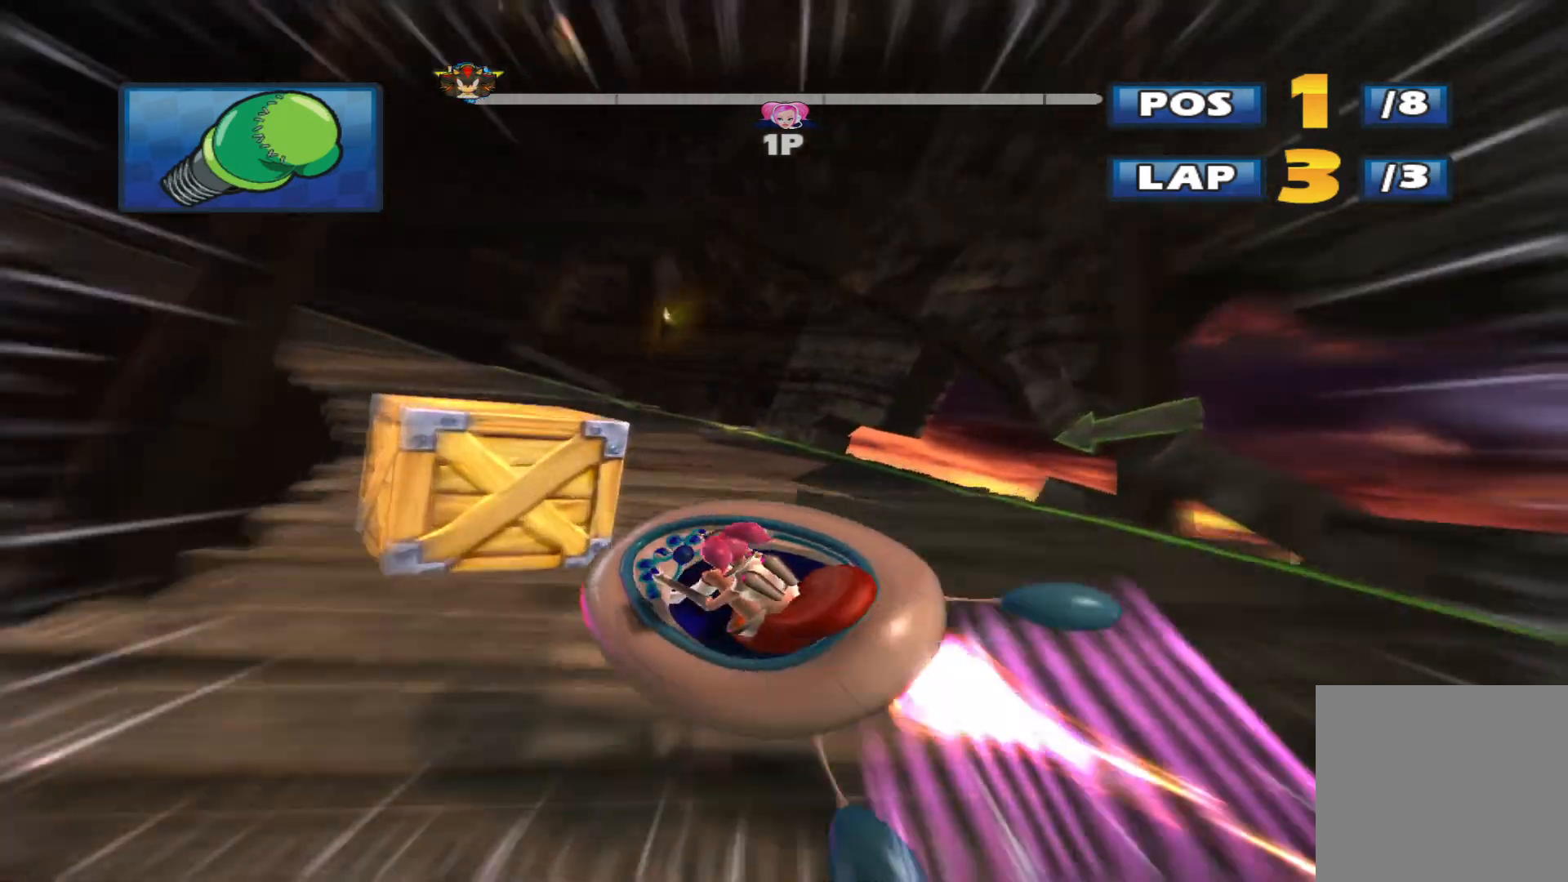
{"buttons": ["L2", "R2"], "left_stick": "up-left", "events": [[200, "left_stick", "up-right"], [333, "left_stick", "center"], [500, "left_stick", "up-left"]]}
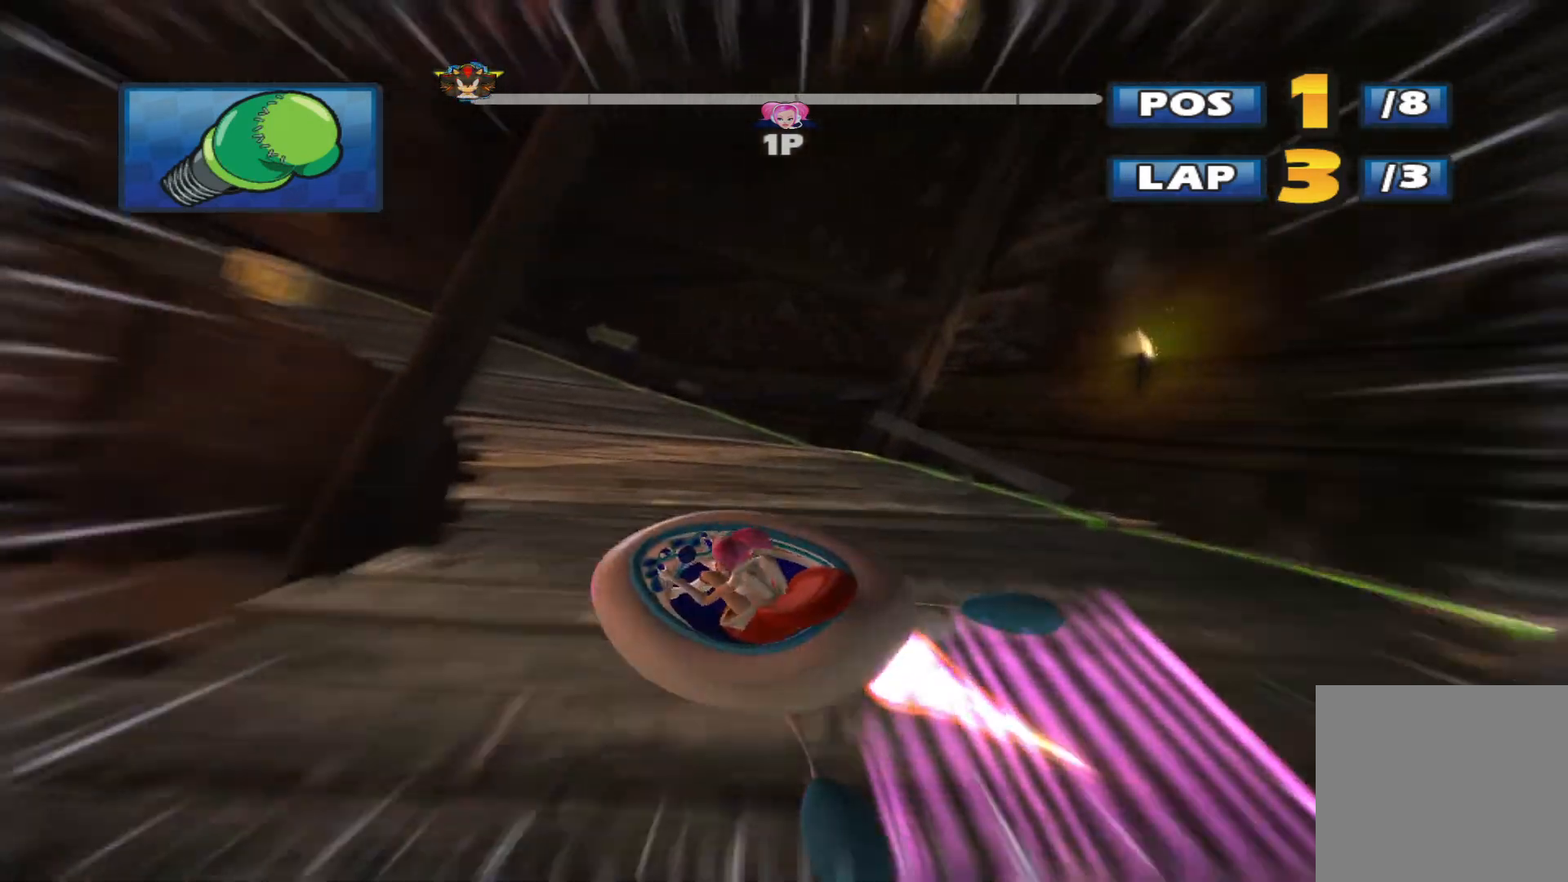
{"buttons": ["L2", "R2"], "left_stick": "left", "events": [[400, "left_stick", "left"]]}
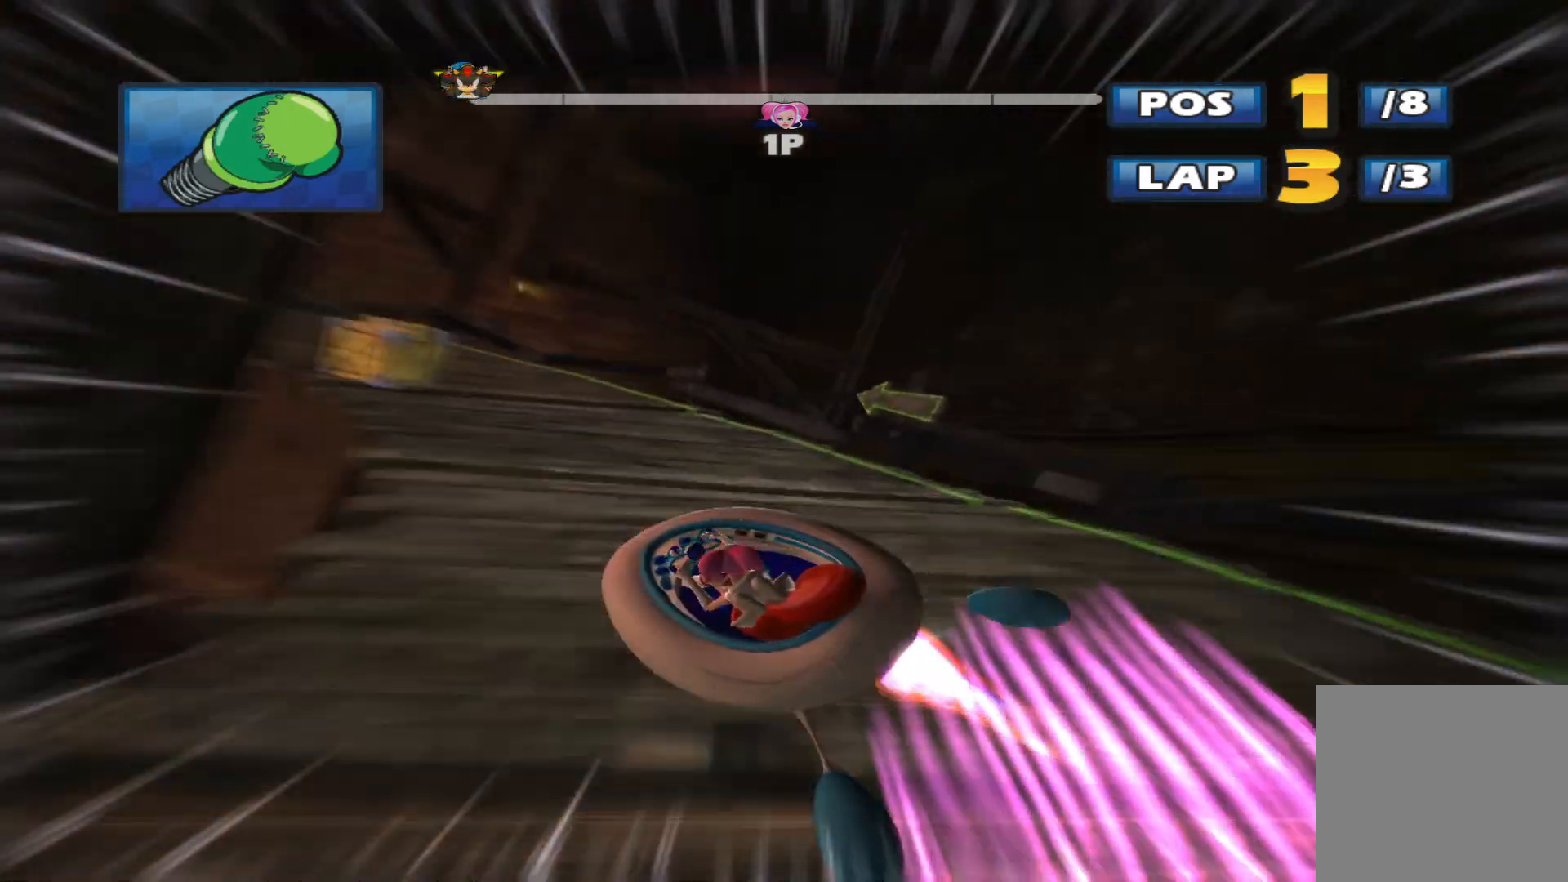
{"buttons": ["L2", "R2"], "left_stick": "up-left", "events": [[367, "L2", "up"], [400, "left_stick", "up-left"], [433, "L2", "down"]]}
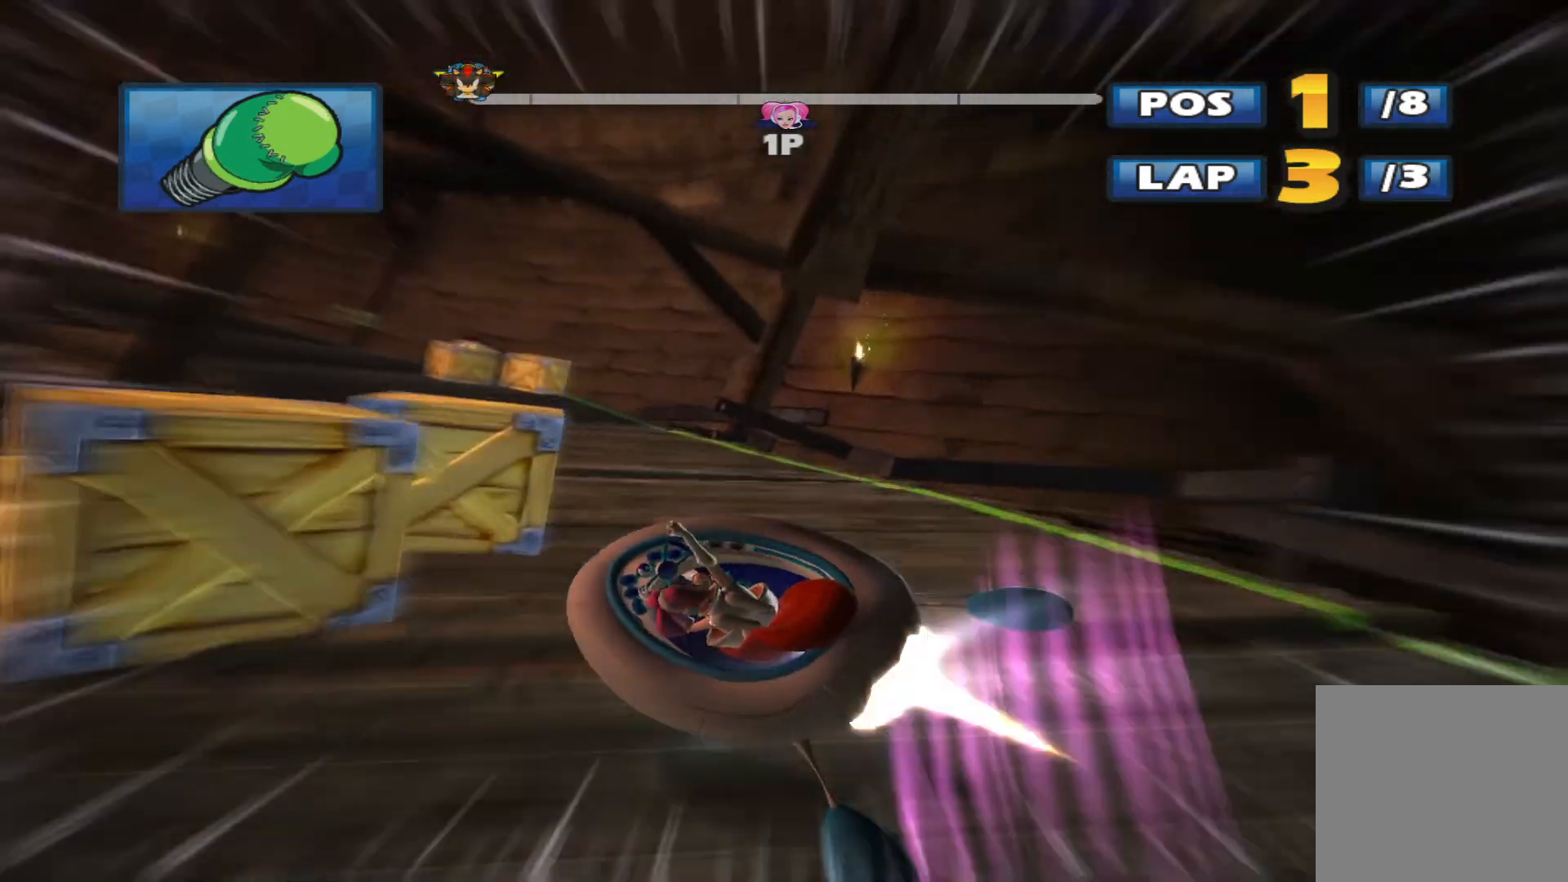
{"buttons": ["L2", "R2"], "left_stick": "left", "events": [[400, "left_stick", "left"]]}
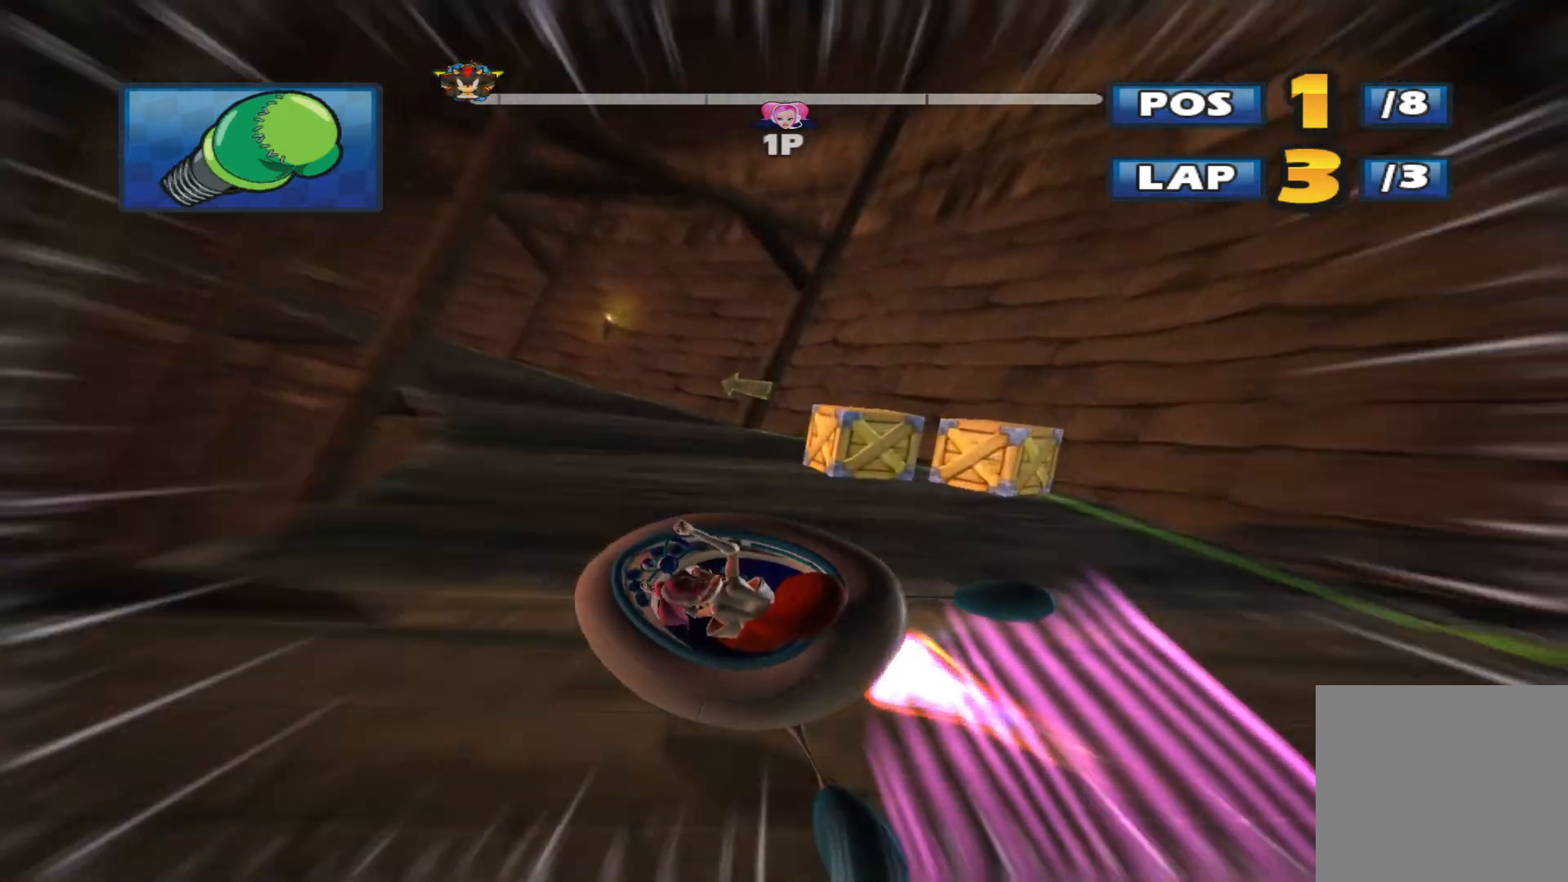
{"buttons": ["L2", "R2"], "left_stick": "right", "events": [[67, "left_stick", "up-left"], [233, "left_stick", "right"]]}